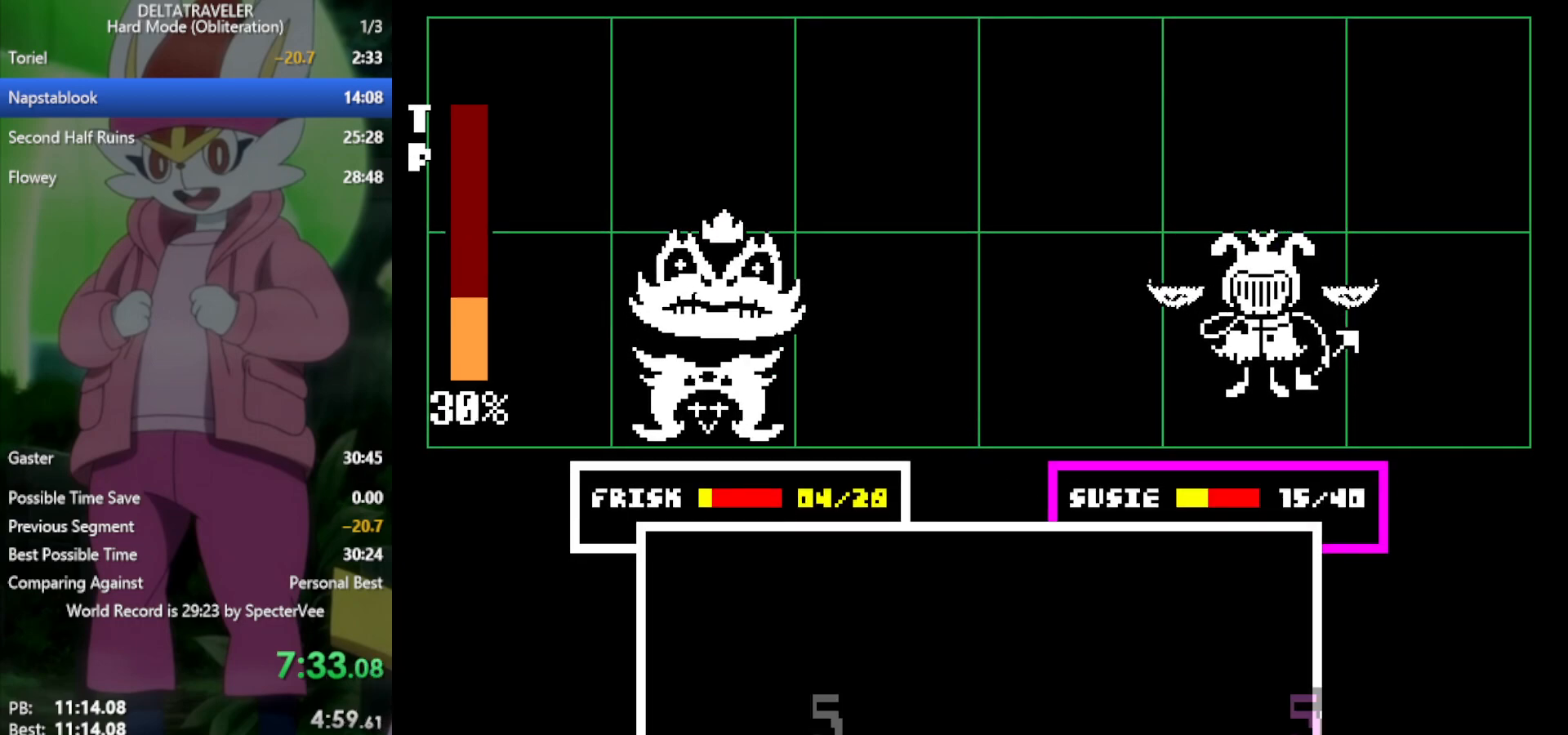
Gameplay with keyboard; each line is a JSON object with the keys held at the frame after it. "events" lists presses ("down") and releases ("up") of "c", "ctrl", "down", "left", "return", "right", "shift", "up", "x" and "z" between this image and that frame as [ms after this image, input, new state], when the widget could be followed in between. No other keys are recorded. Mouse input is not recorded.
{"keys": ["x"], "events": [[67, "right", "up"], [150, "x", "down"]]}
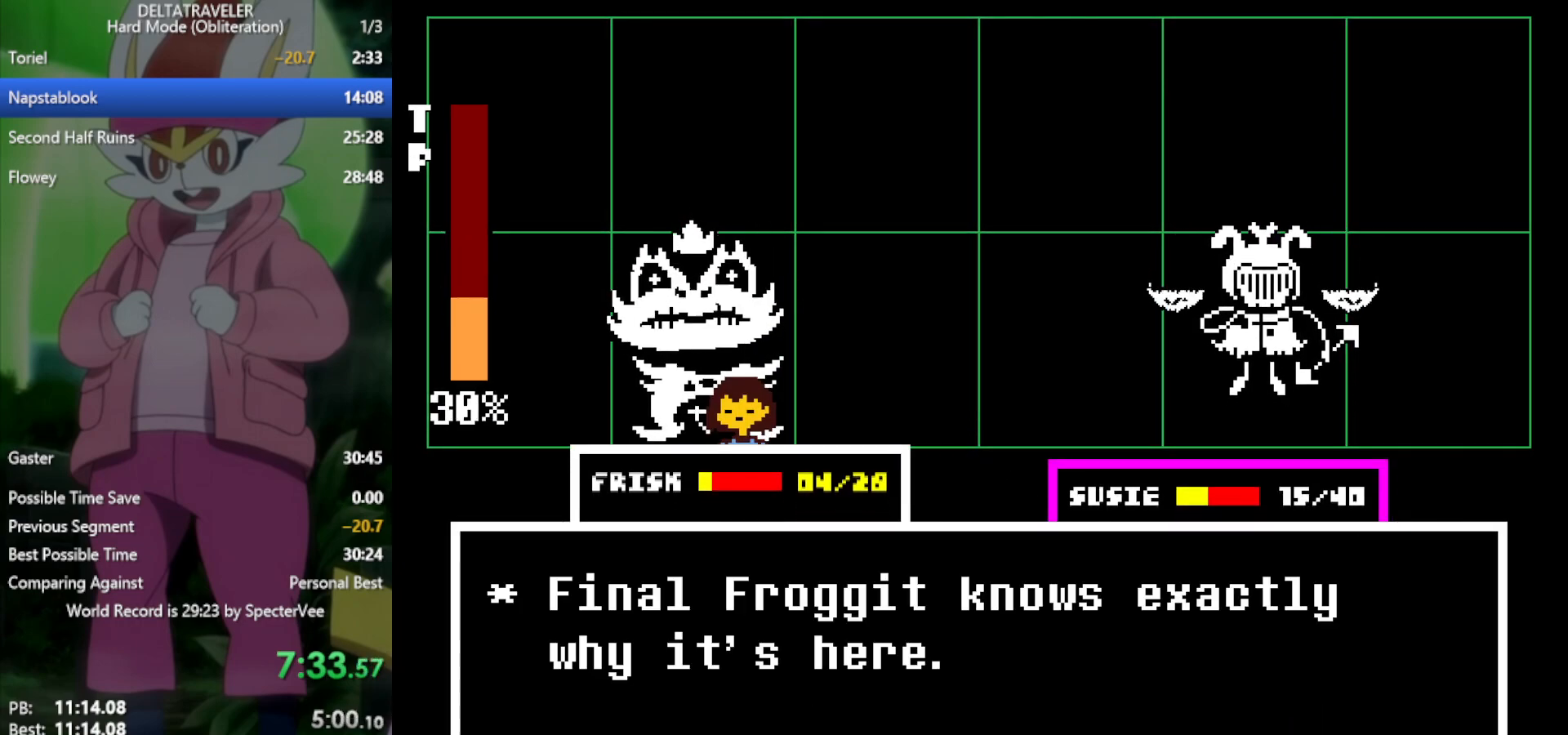
{"keys": ["return", "x"], "events": [[200, "z", "down"], [300, "z", "up"], [333, "return", "down"], [383, "return", "up"], [383, "z", "down"], [433, "z", "up"], [483, "return", "down"]]}
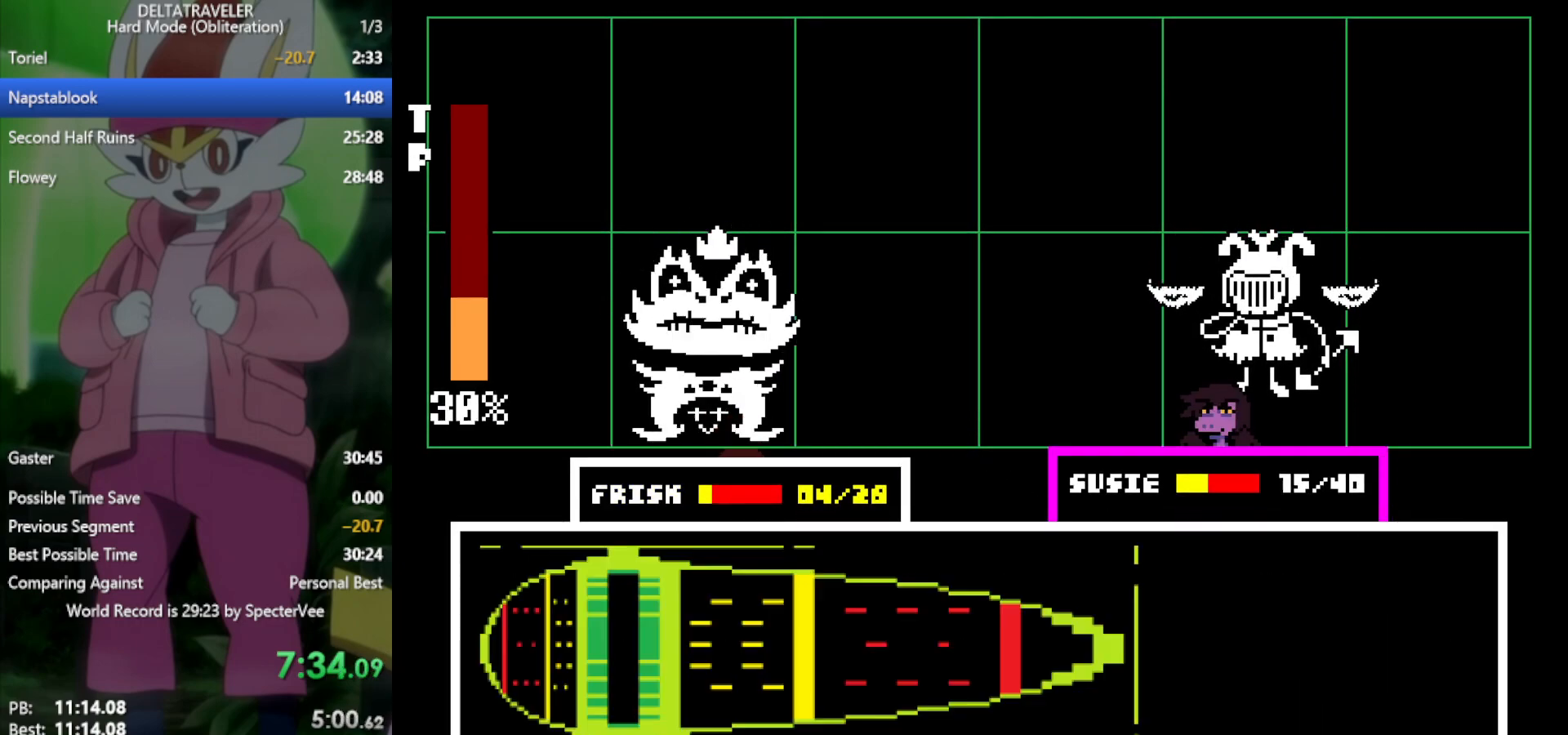
{"keys": ["x"], "events": [[17, "return", "up"], [17, "z", "down"], [117, "z", "up"]]}
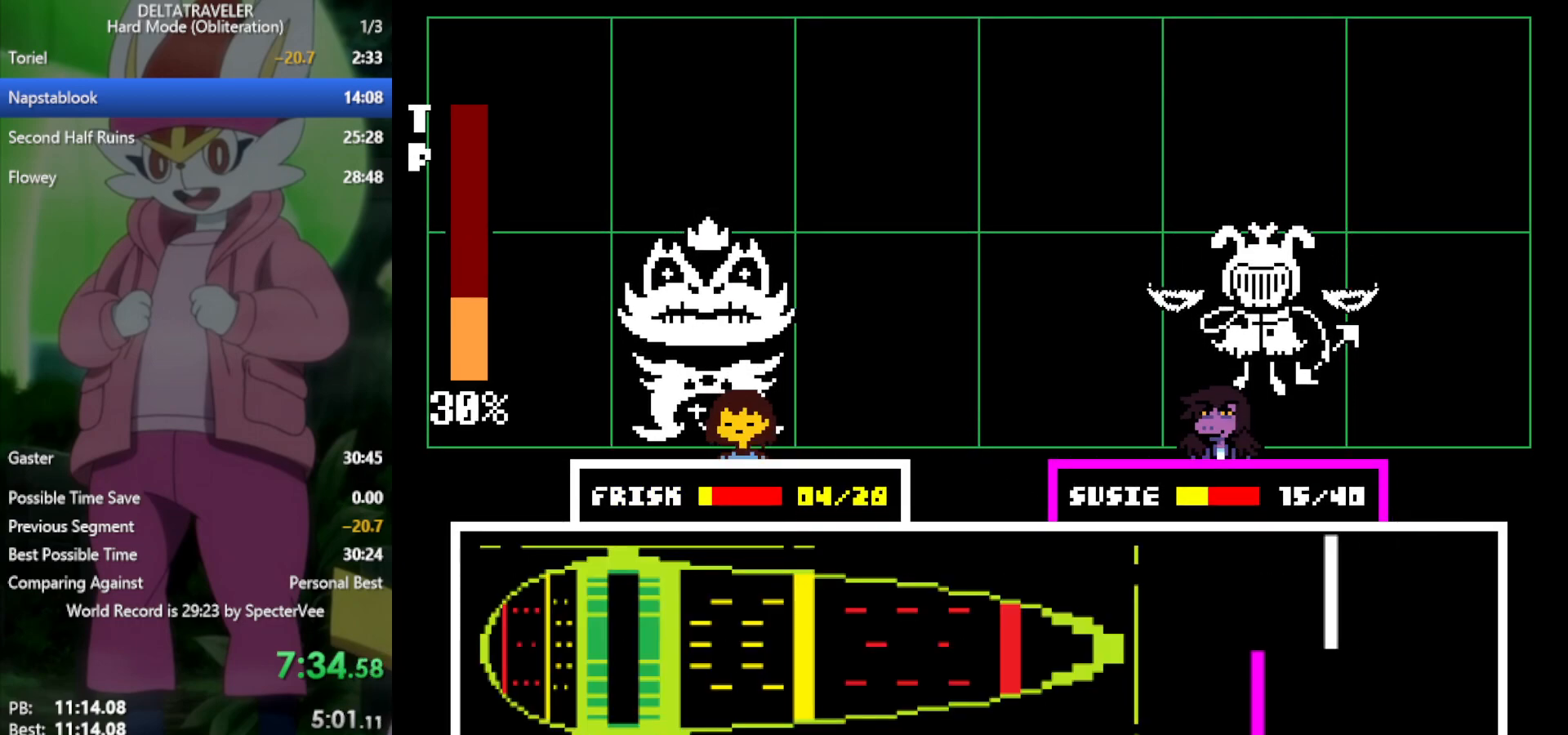
{"keys": [], "events": [[167, "x", "up"]]}
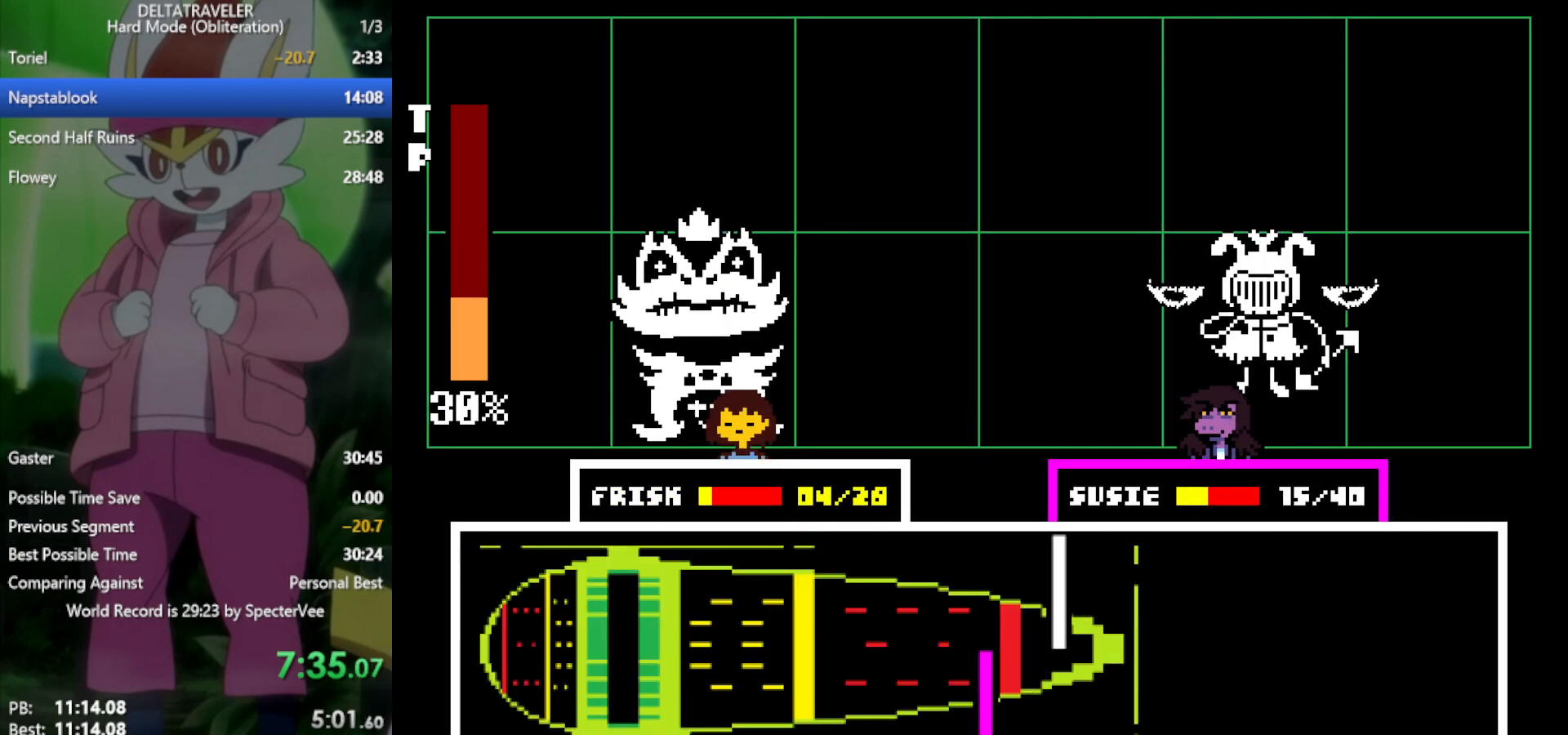
{"keys": [], "events": []}
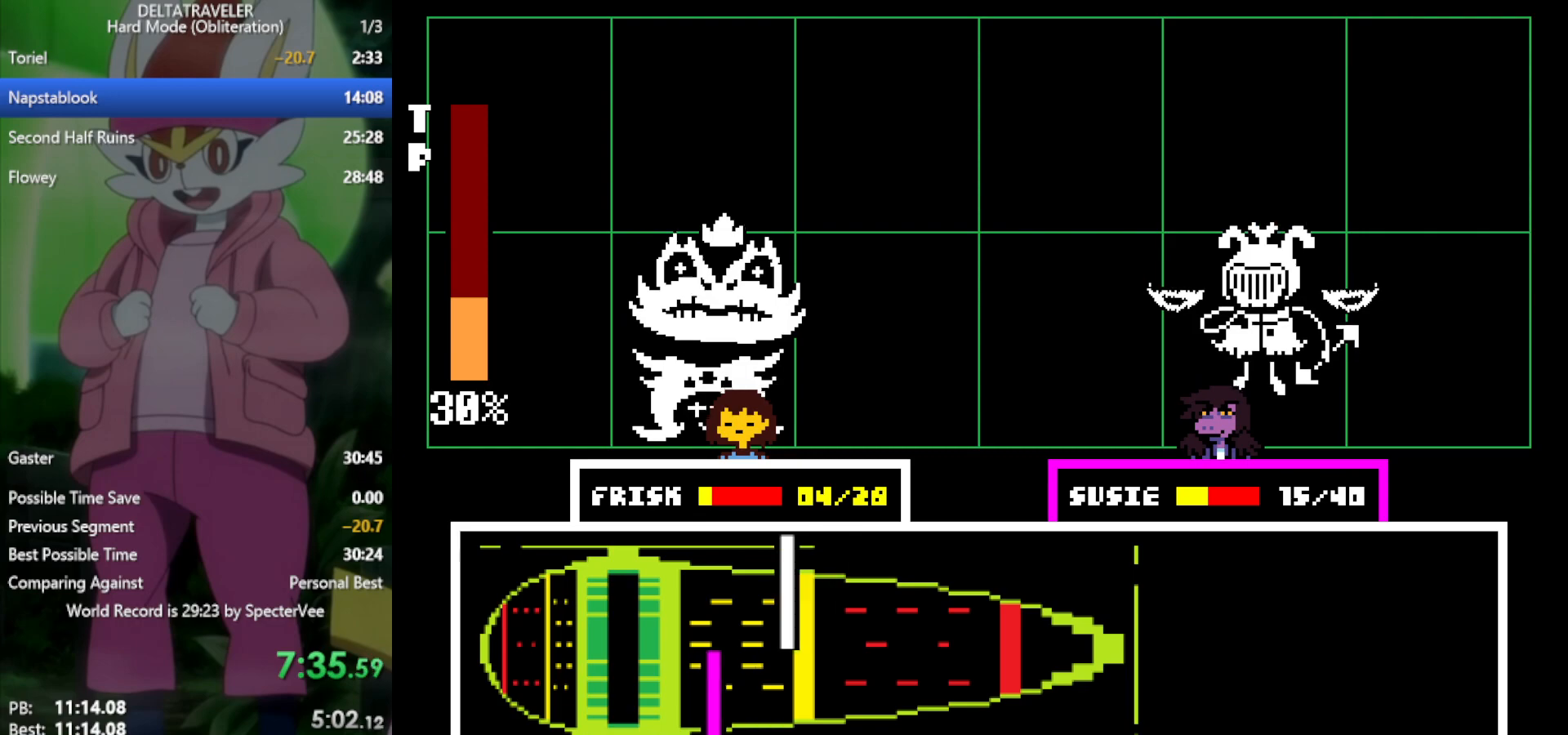
{"keys": [], "events": [[183, "return", "down"], [283, "return", "up"], [317, "return", "down"], [417, "return", "up"]]}
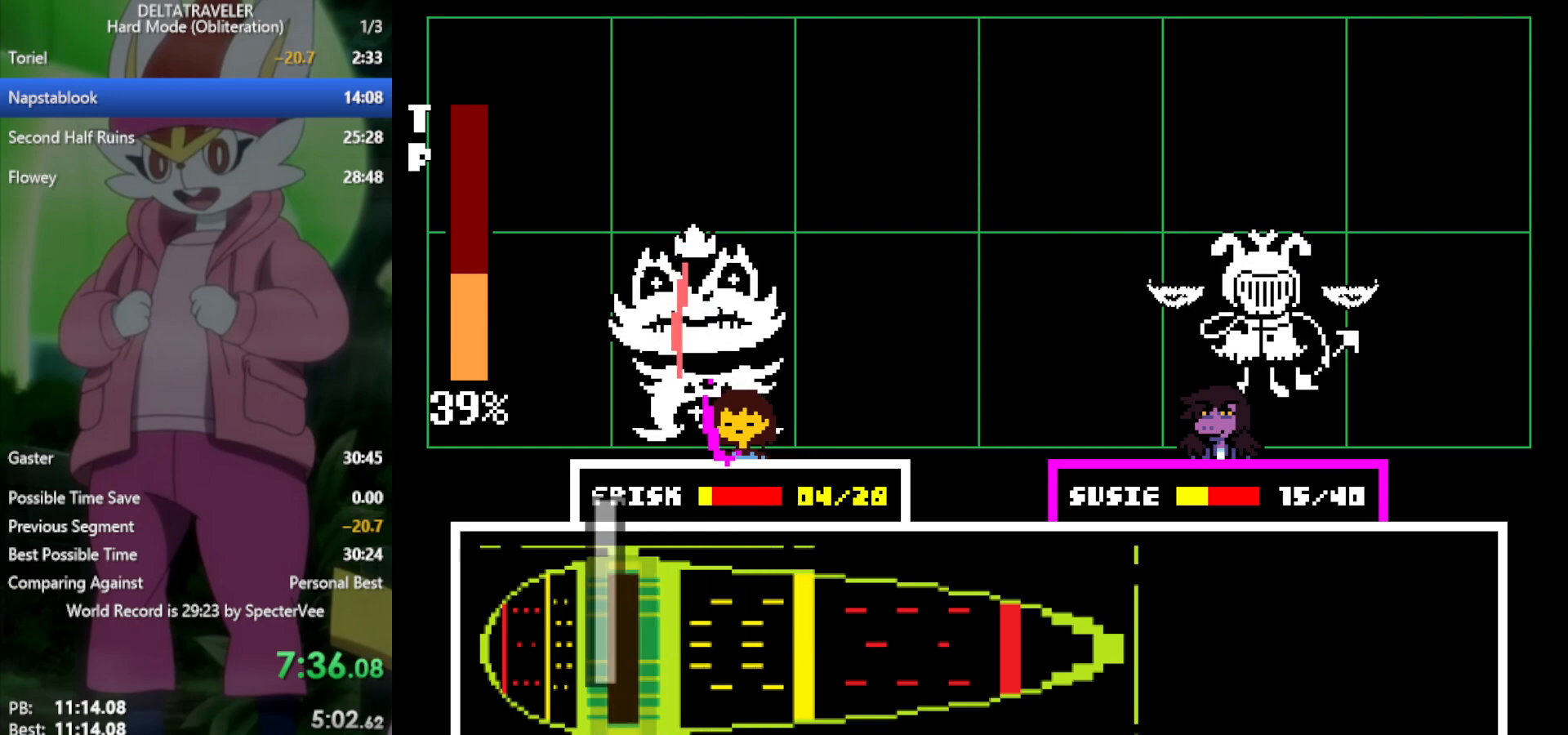
{"keys": [], "events": []}
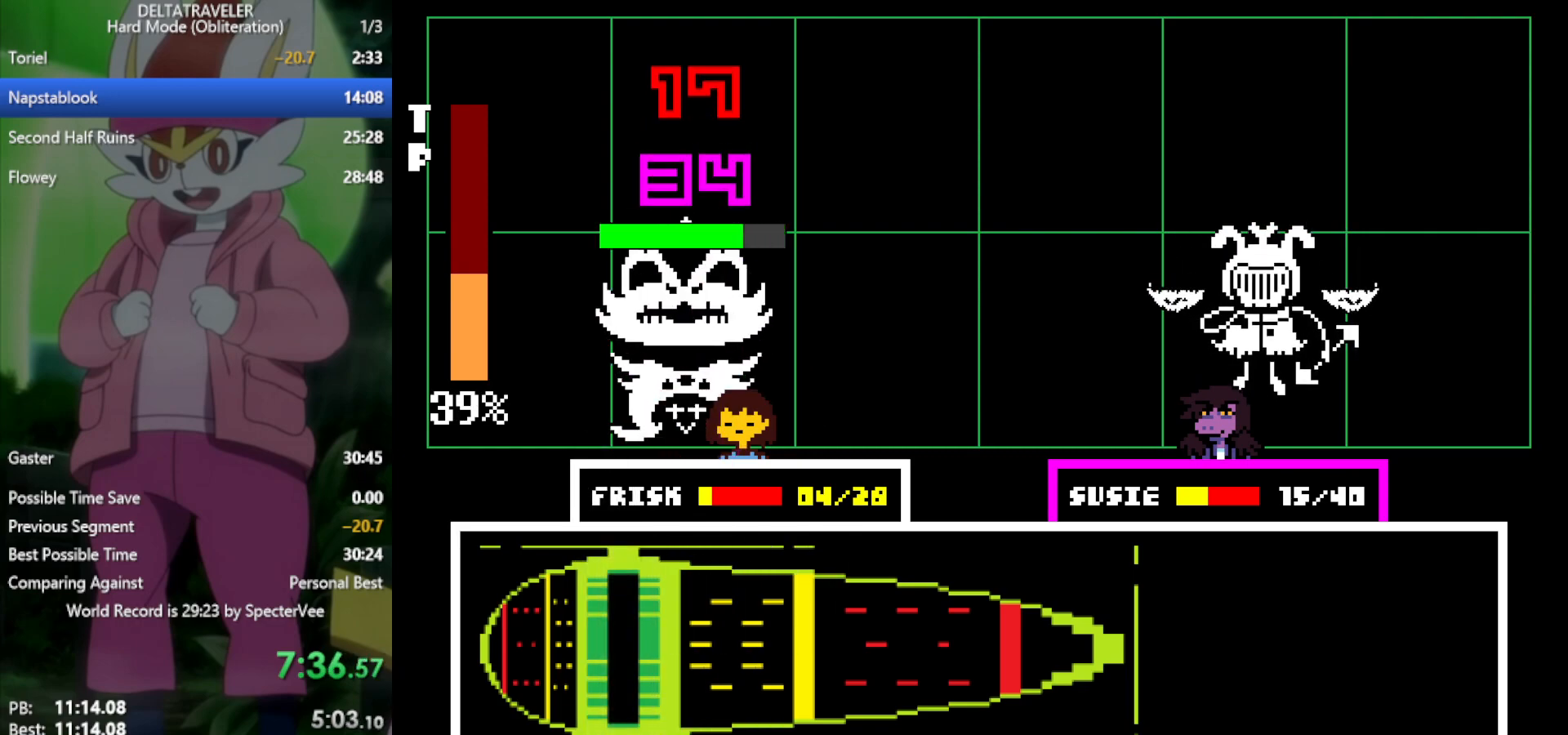
{"keys": [], "events": []}
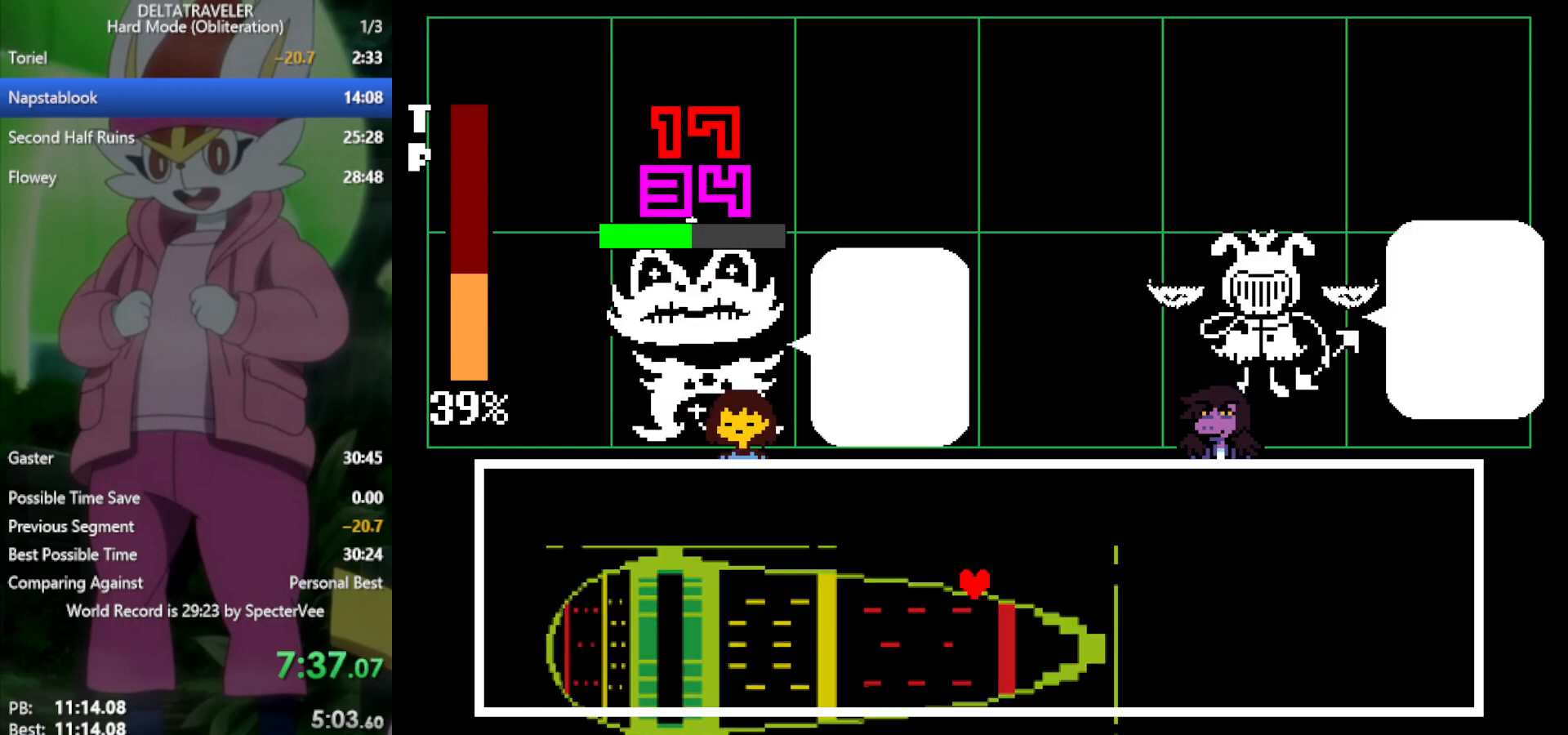
{"keys": [], "events": []}
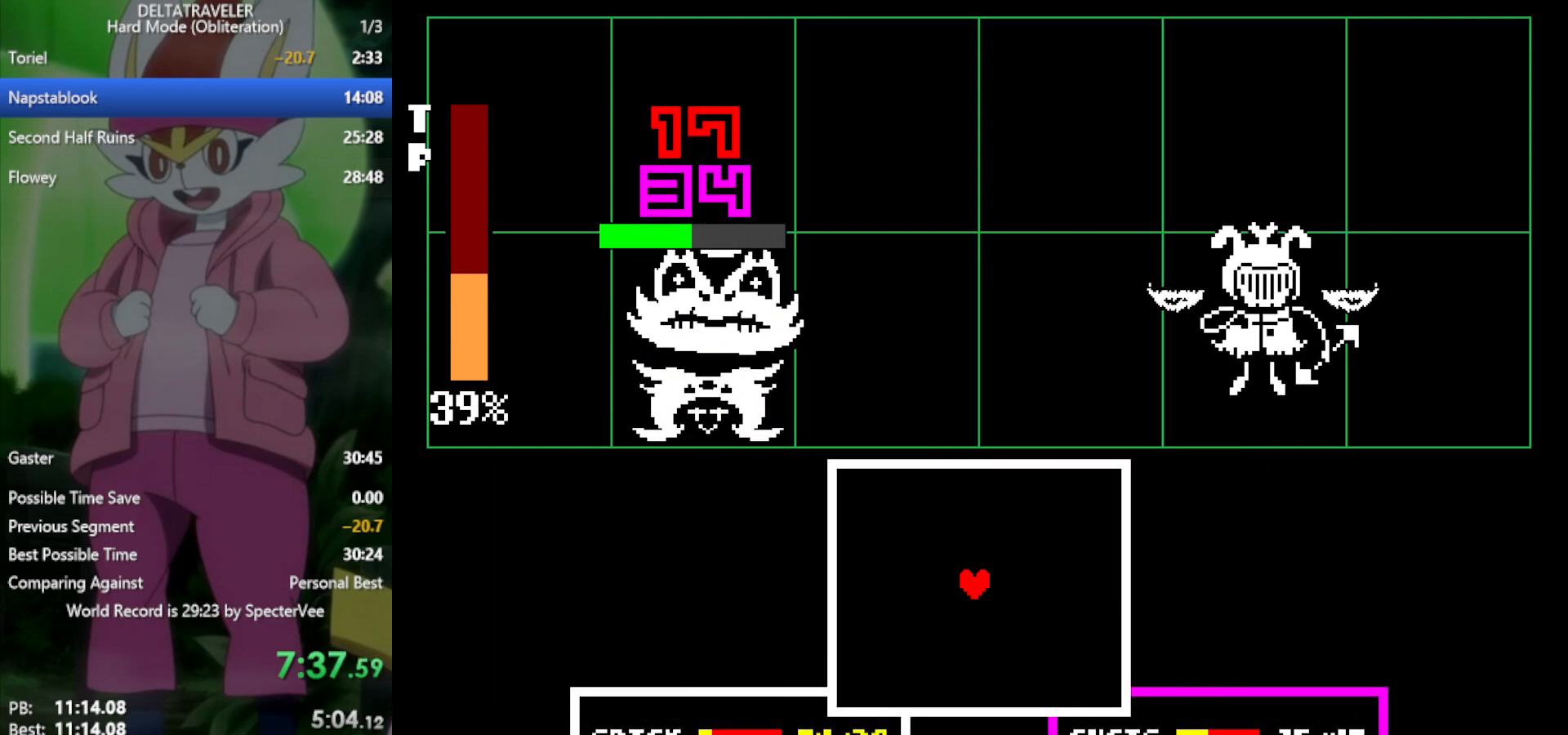
{"keys": [], "events": [[300, "down", "down"], [433, "down", "up"]]}
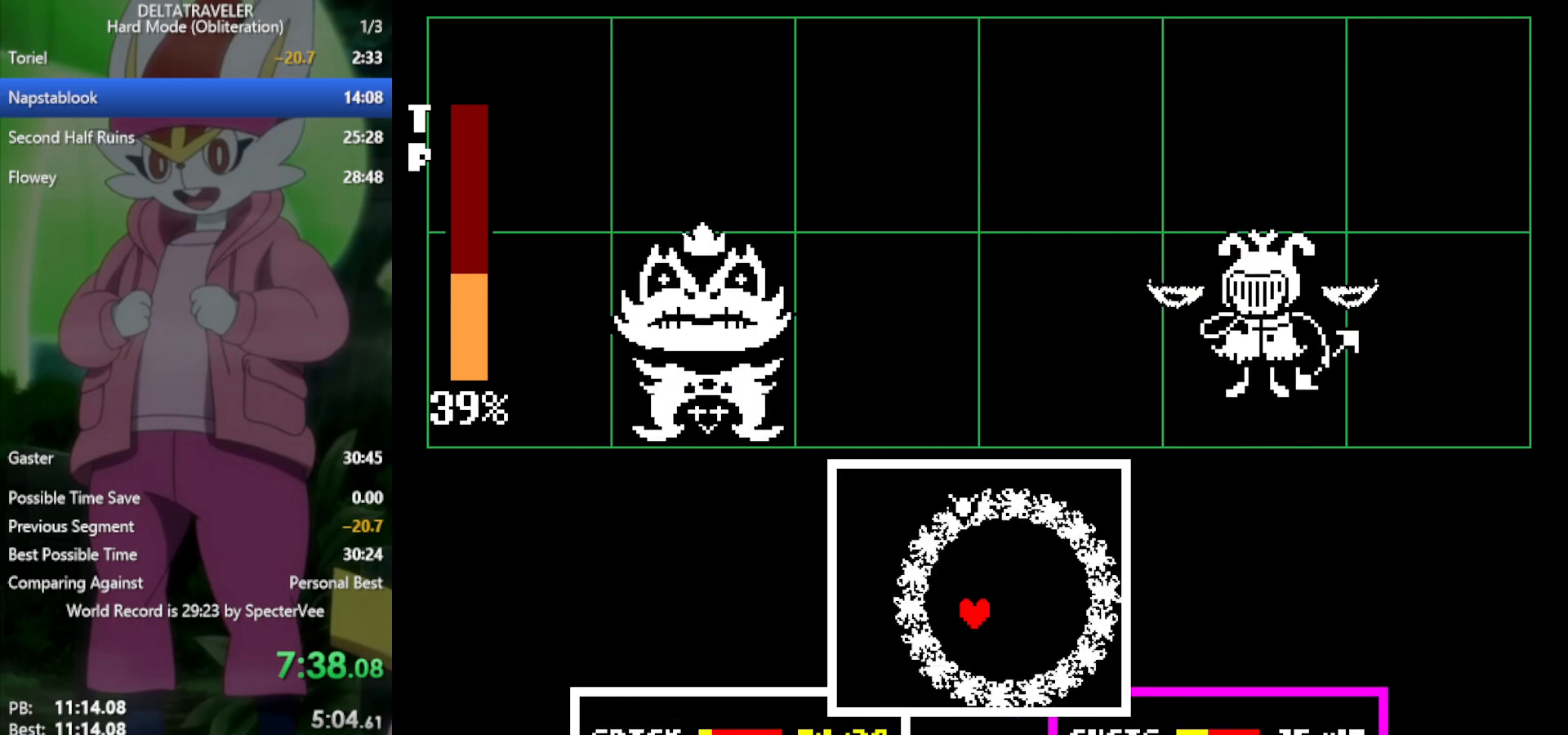
{"keys": ["left"], "events": [[33, "down", "down"], [117, "down", "up"], [117, "right", "down"], [267, "up", "down"], [300, "right", "up"], [483, "left", "down"], [483, "up", "up"]]}
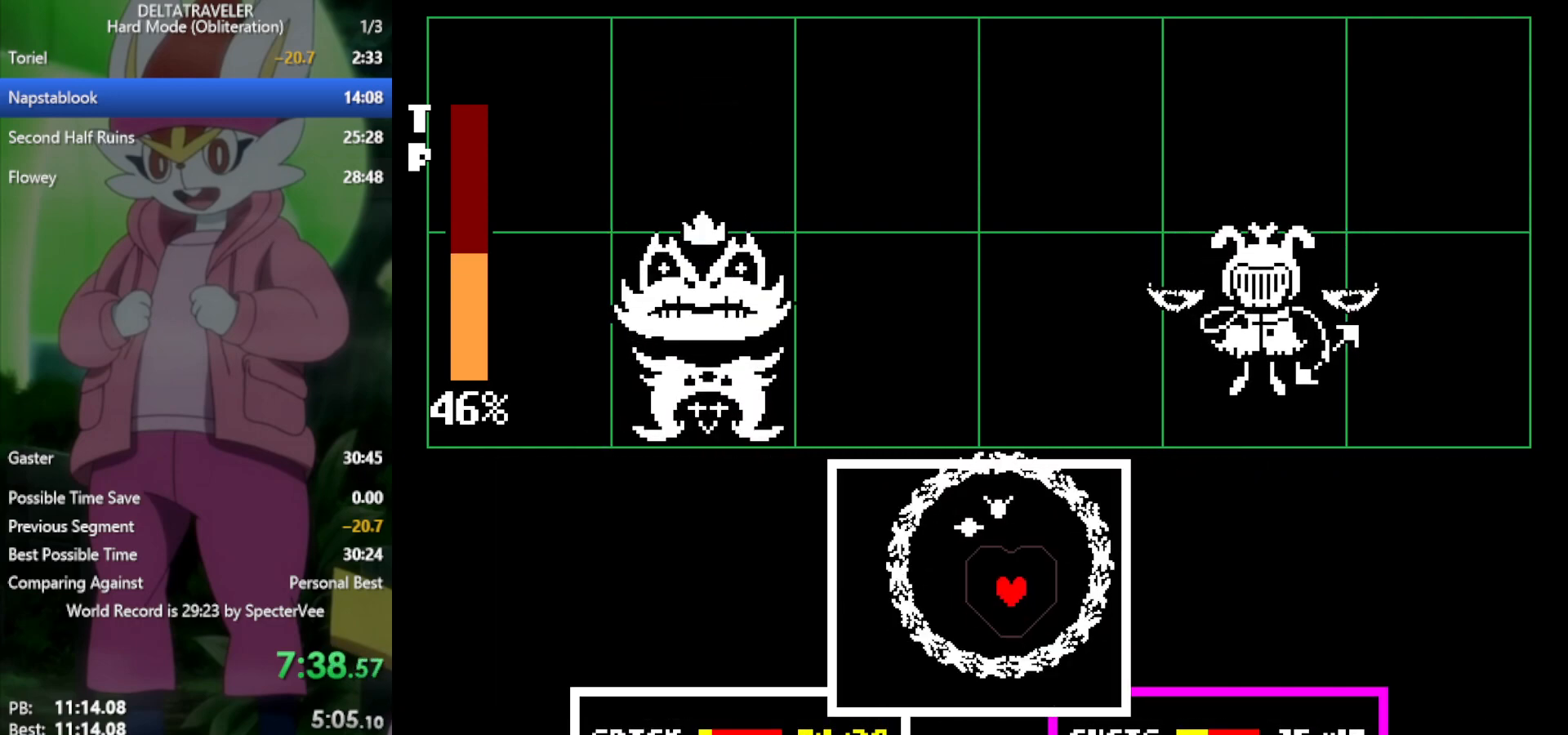
{"keys": [], "events": [[217, "down", "down"], [267, "left", "up"], [350, "down", "up"]]}
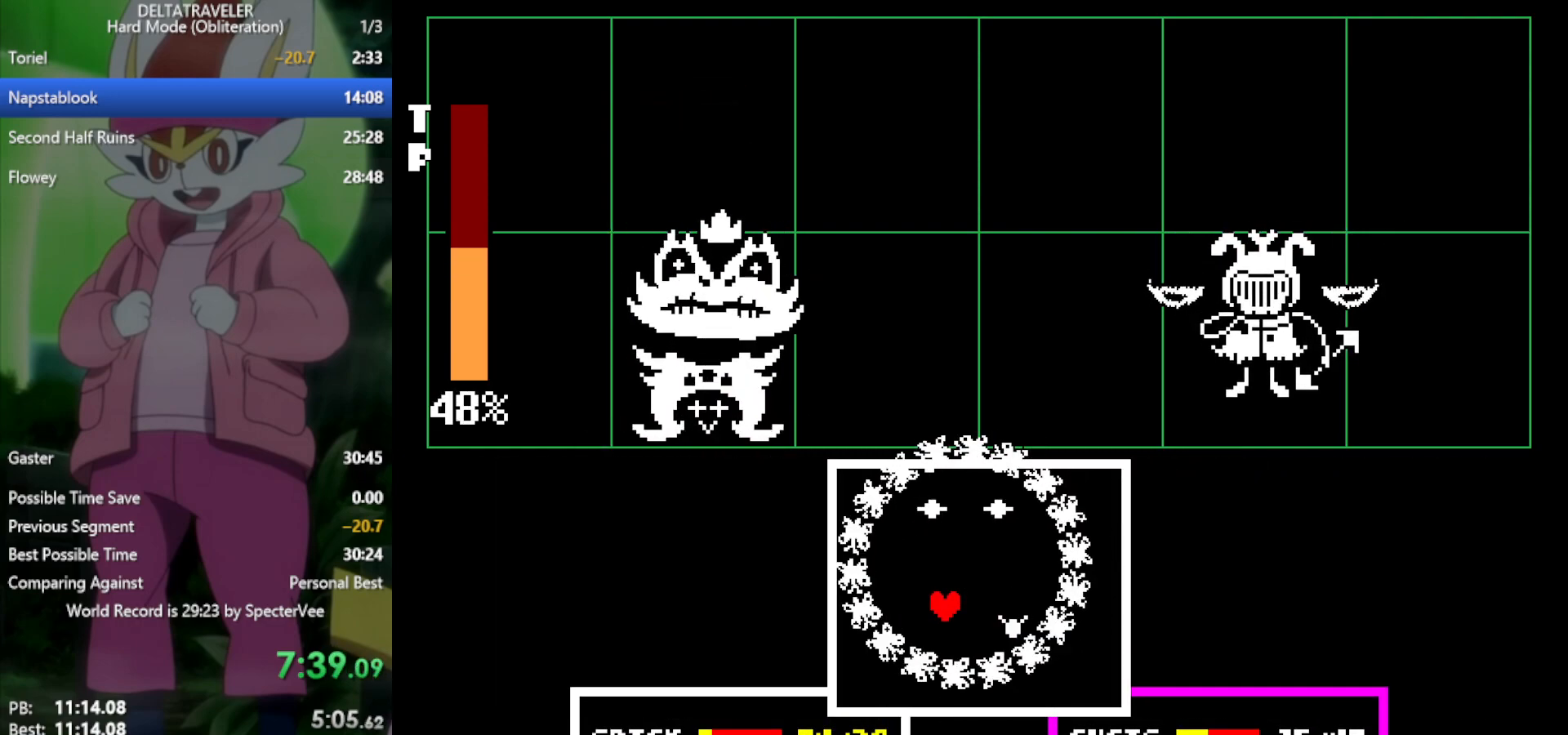
{"keys": ["right"], "events": [[217, "down", "down"], [367, "down", "up"], [500, "right", "down"]]}
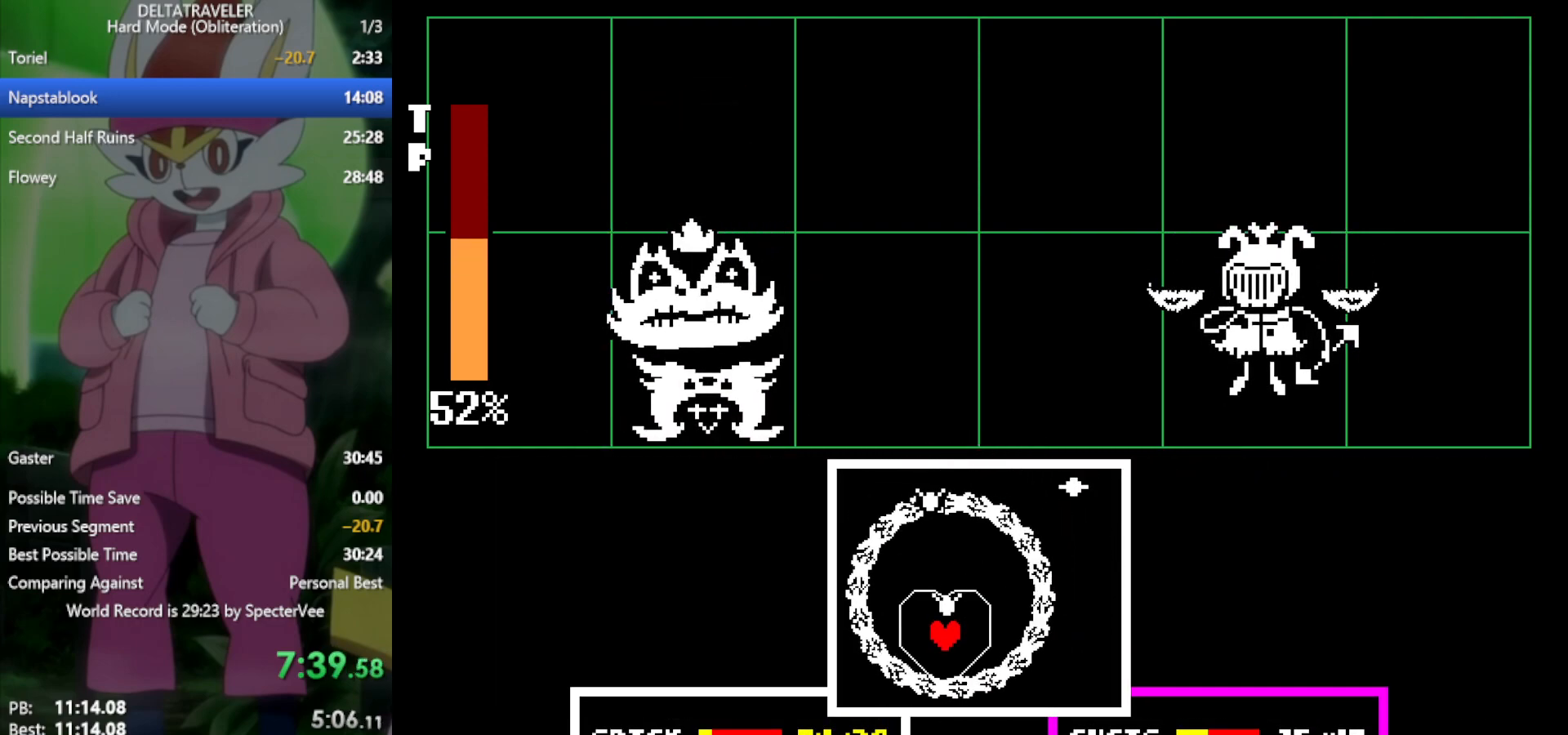
{"keys": ["right"], "events": [[83, "right", "up"], [233, "up", "down"], [283, "up", "up"], [500, "right", "down"]]}
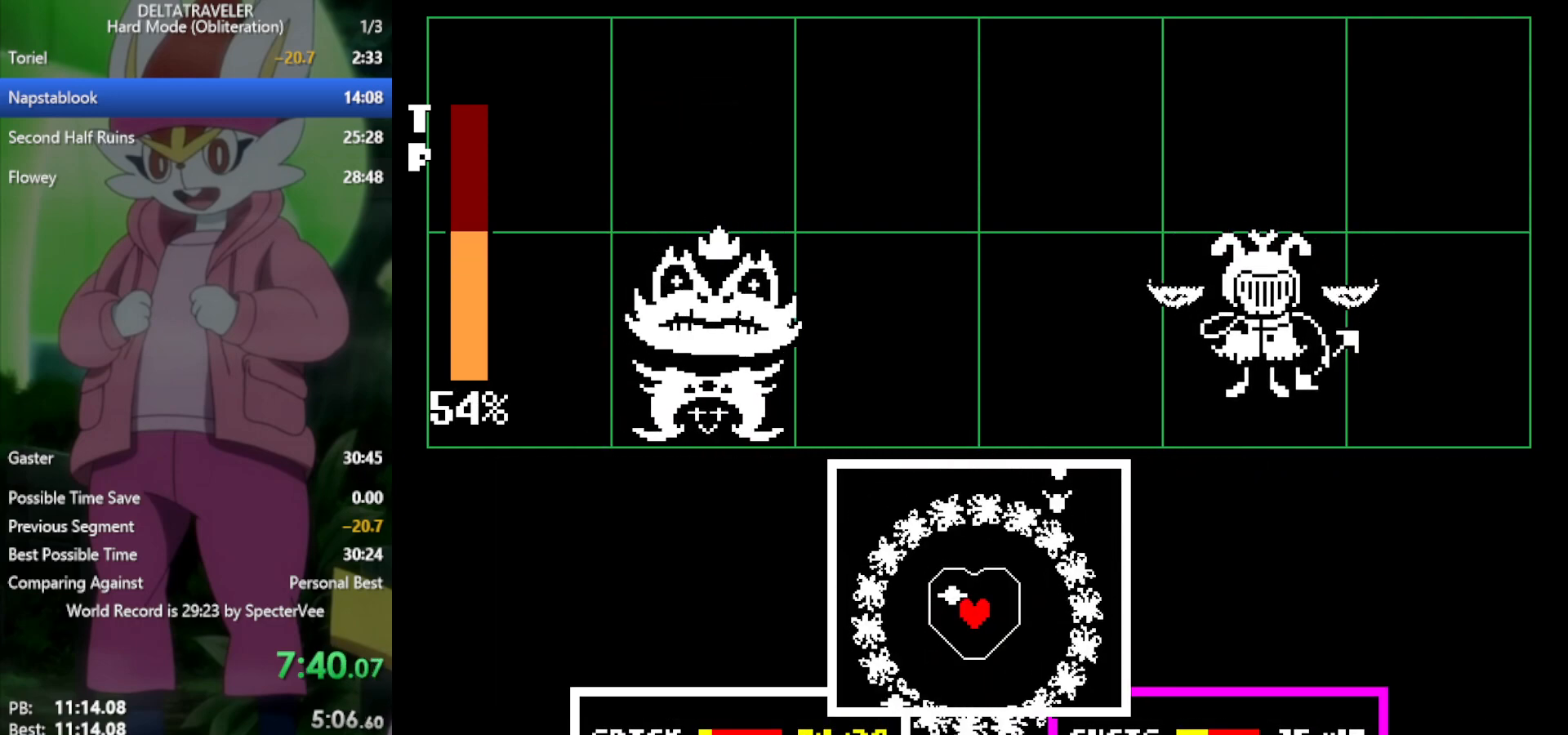
{"keys": [], "events": [[183, "right", "up"]]}
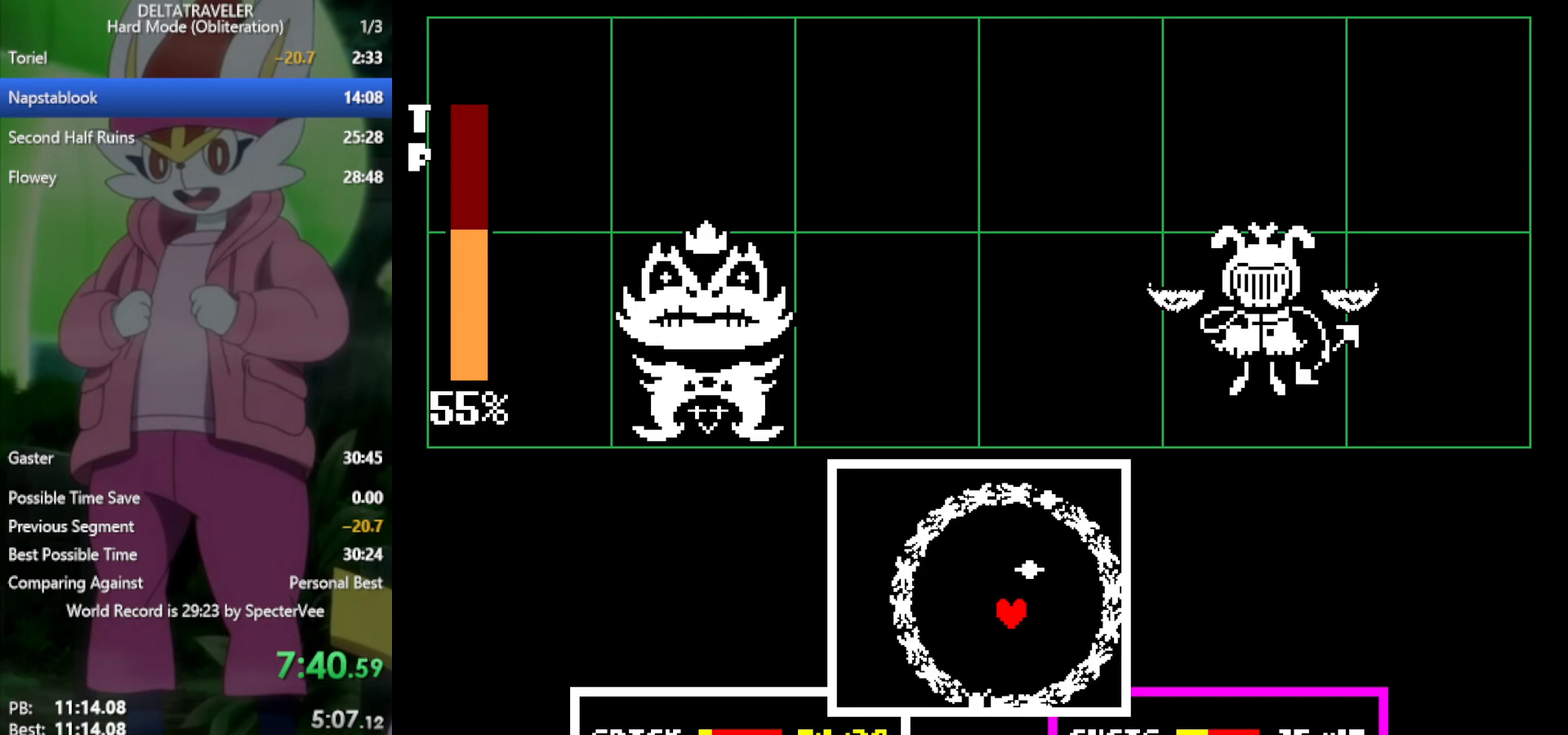
{"keys": ["up"], "events": [[50, "down", "down"], [200, "down", "up"], [250, "right", "down"], [333, "up", "down"], [383, "right", "up"]]}
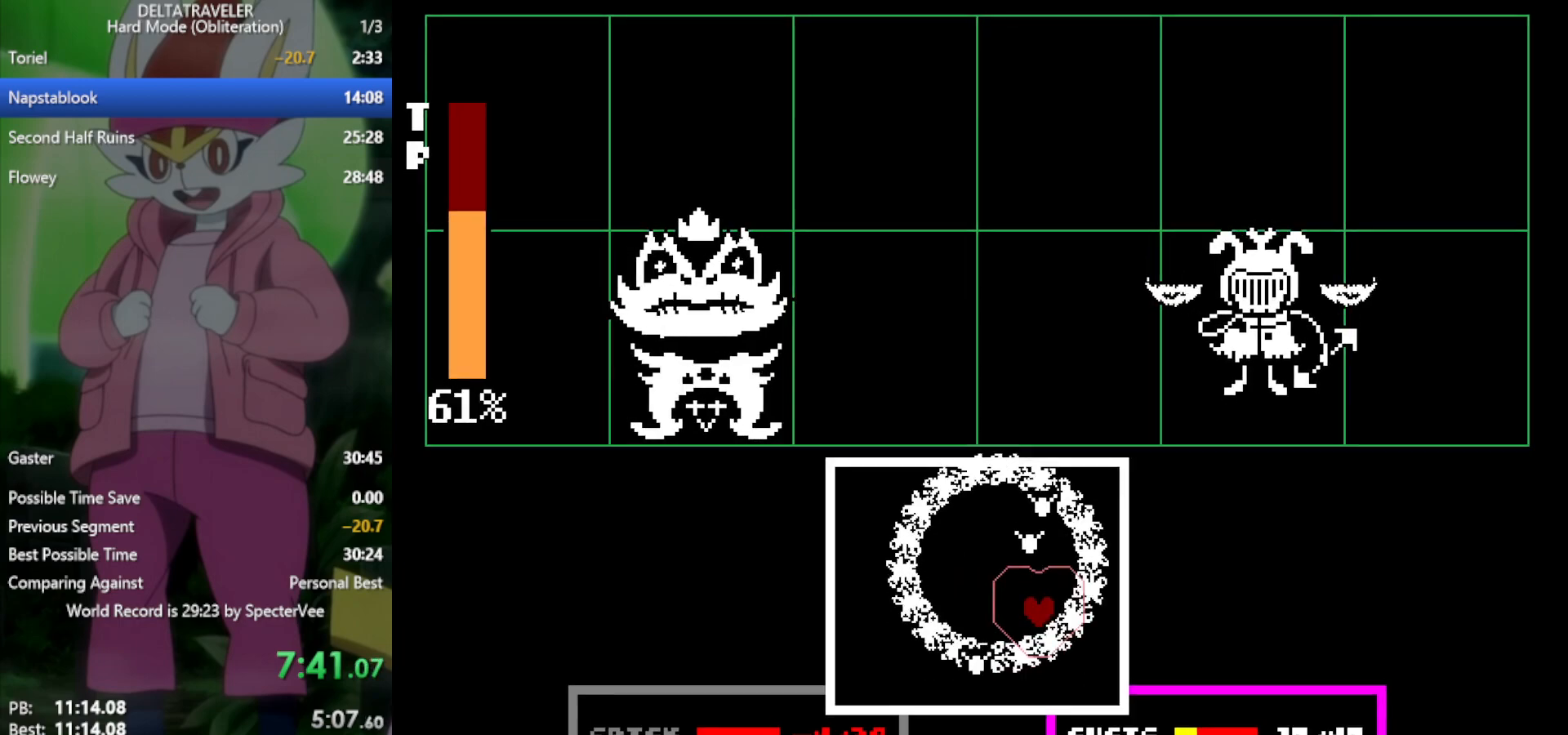
{"keys": [], "events": [[17, "up", "up"], [117, "left", "down"], [350, "up", "down"], [483, "left", "up"], [483, "up", "up"]]}
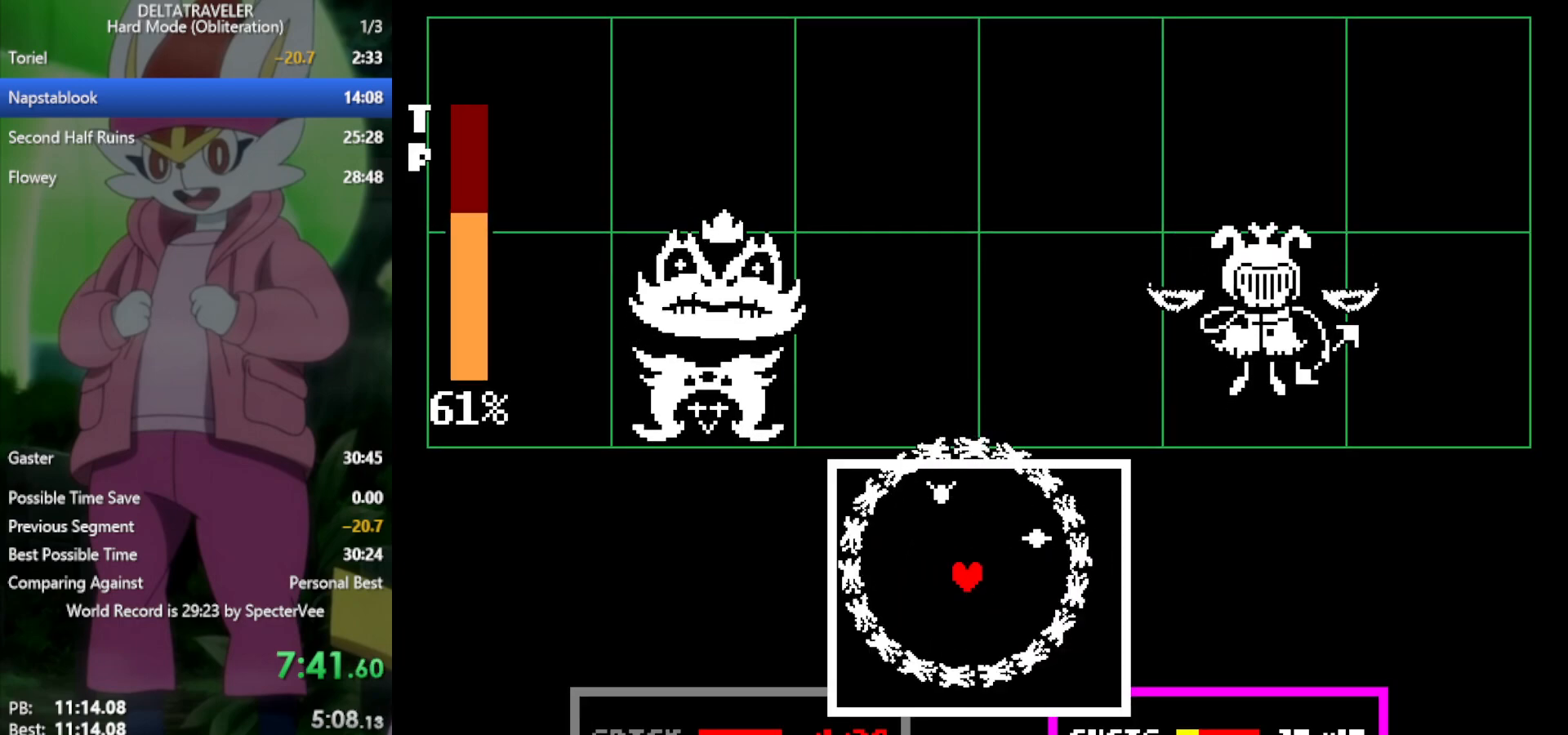
{"keys": ["down"], "events": [[167, "left", "down"], [267, "down", "down"], [300, "down", "up"], [300, "left", "up"], [450, "down", "down"]]}
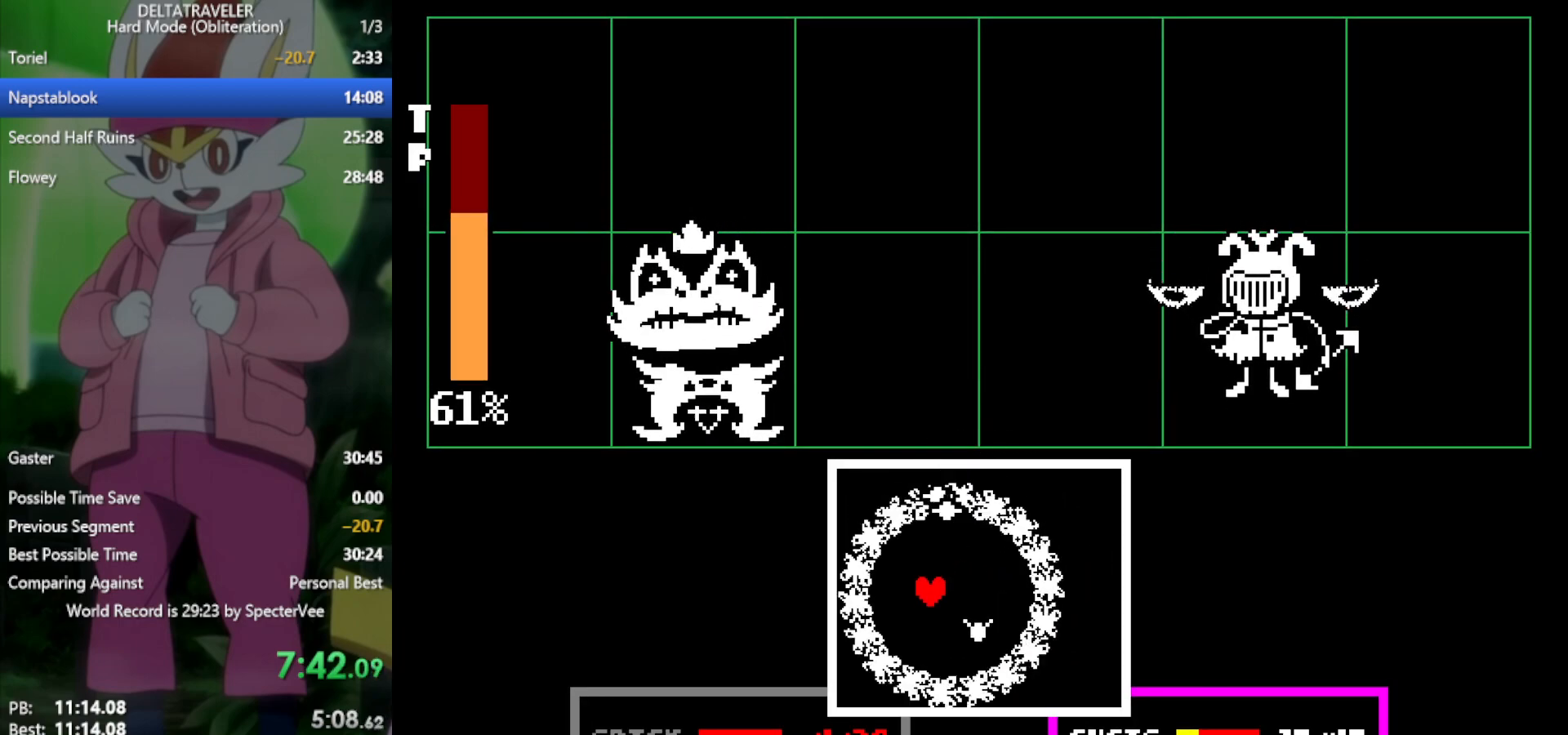
{"keys": ["right"], "events": [[33, "right", "down"], [133, "down", "up"], [217, "right", "up"], [367, "right", "down"]]}
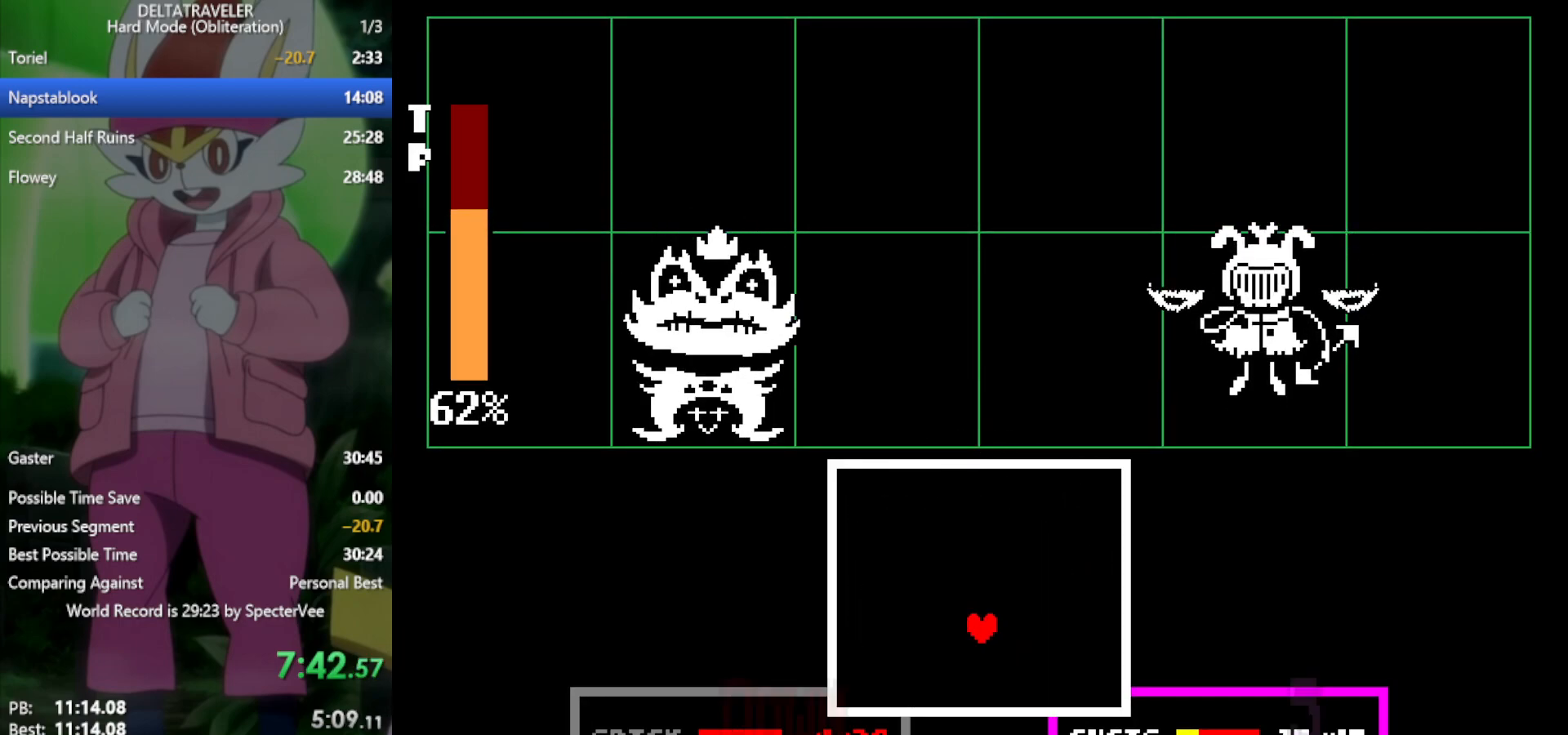
{"keys": ["x"], "events": [[133, "right", "up"], [317, "x", "down"]]}
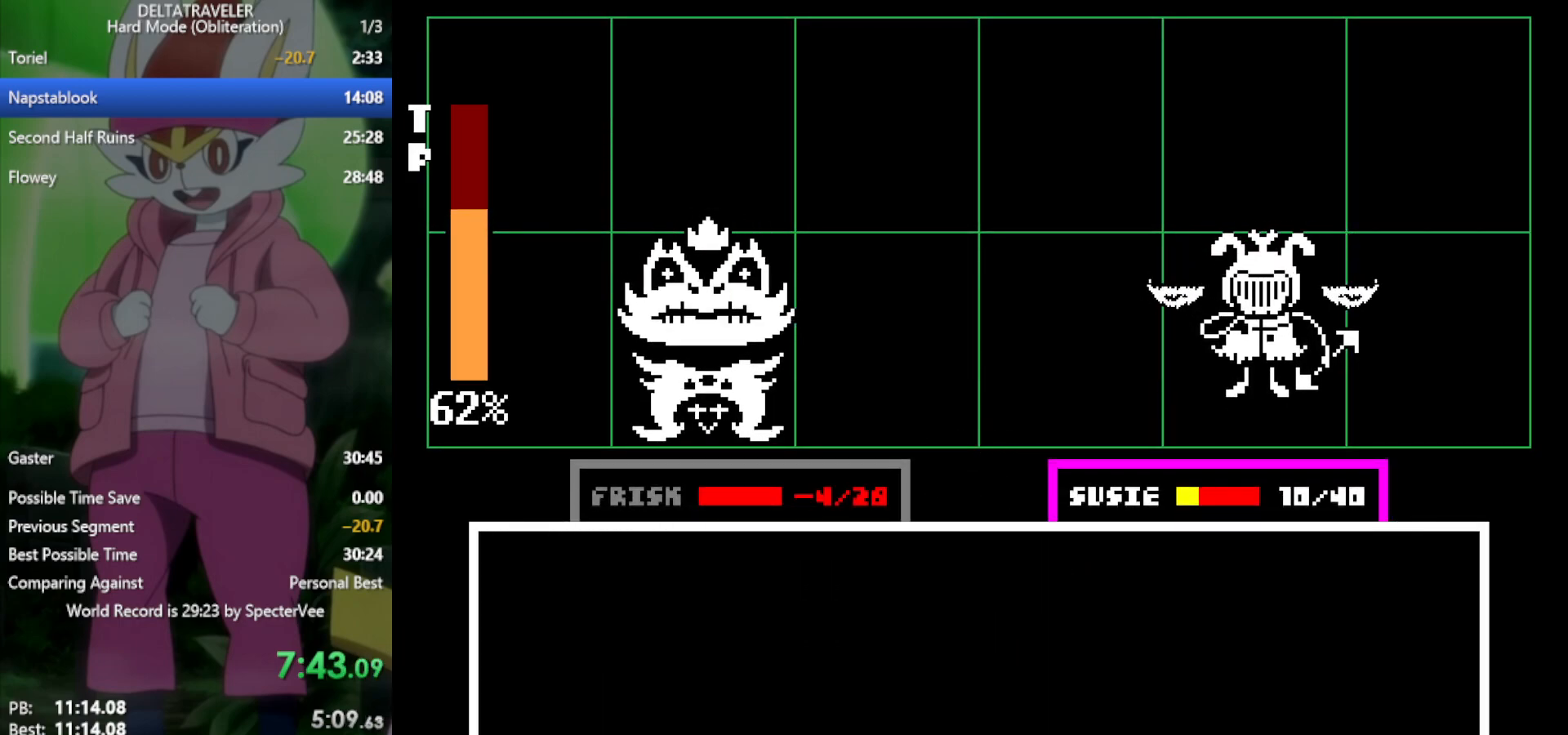
{"keys": ["x"], "events": [[317, "right", "down"], [417, "right", "up"]]}
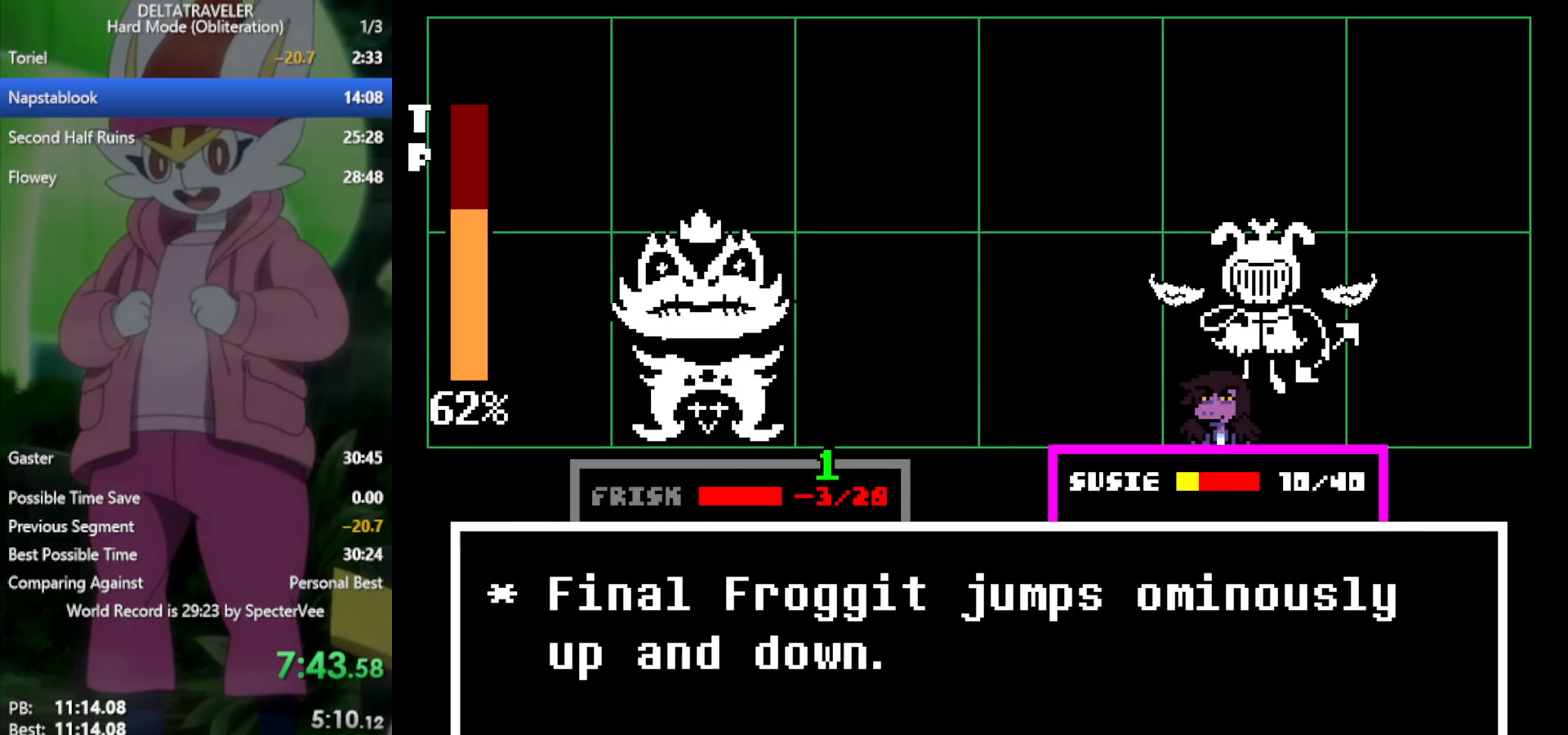
{"keys": ["x", "z"], "events": [[50, "z", "down"], [133, "z", "up"], [283, "right", "down"], [367, "right", "up"], [467, "z", "down"]]}
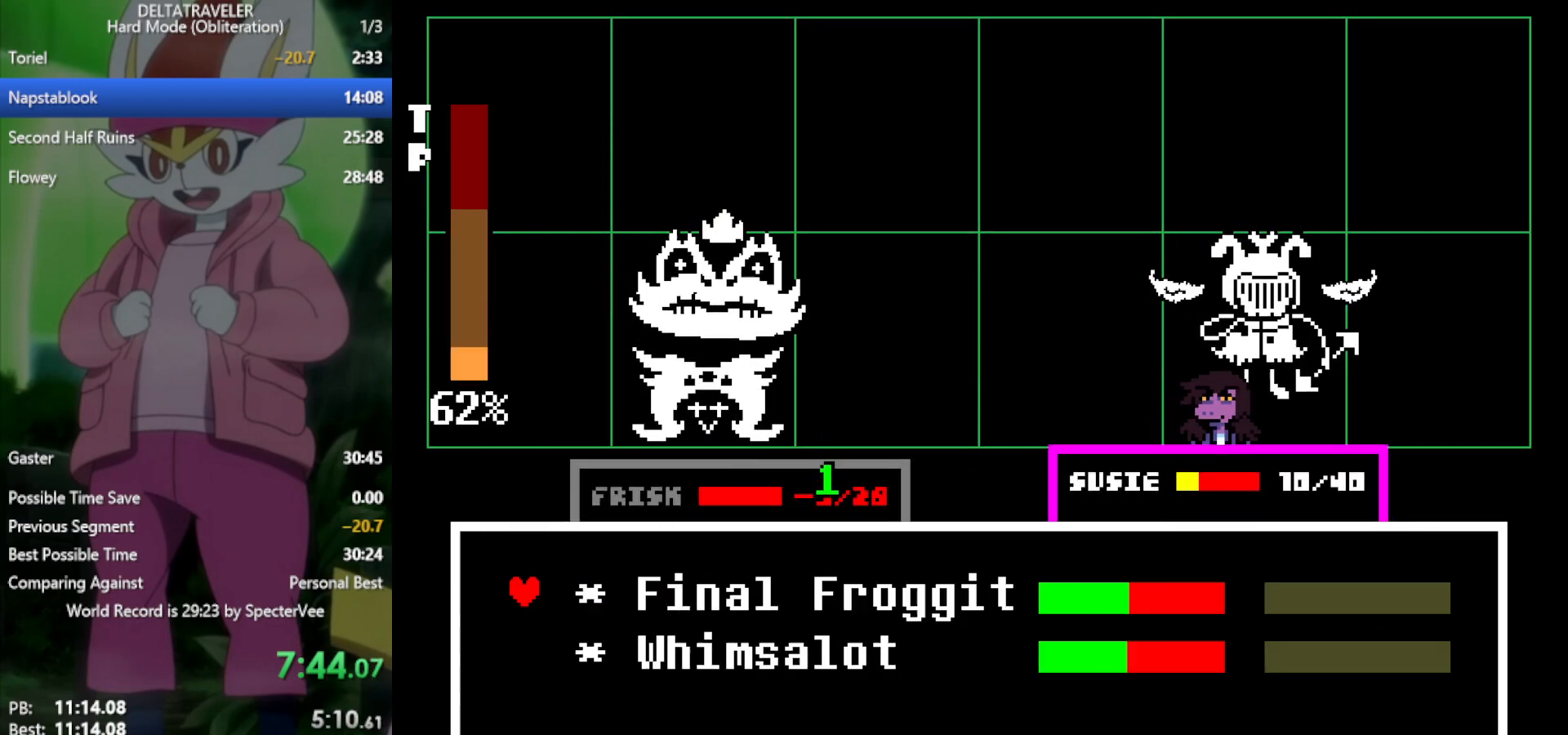
{"keys": ["x"], "events": [[50, "z", "up"]]}
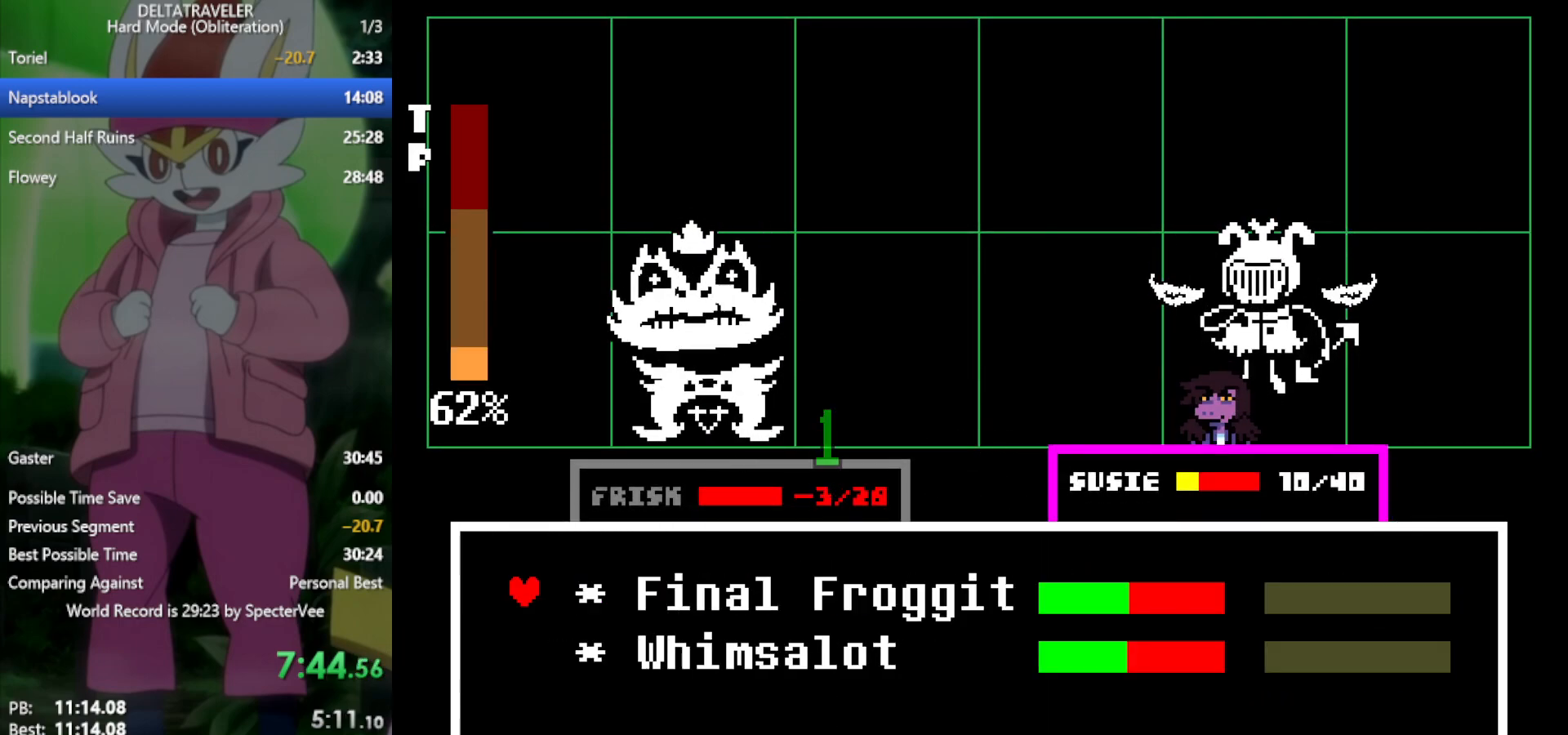
{"keys": ["x", "z"], "events": [[100, "down", "down"], [200, "down", "up"], [300, "z", "down"], [383, "z", "up"], [433, "return", "down"], [483, "return", "up"], [483, "z", "down"]]}
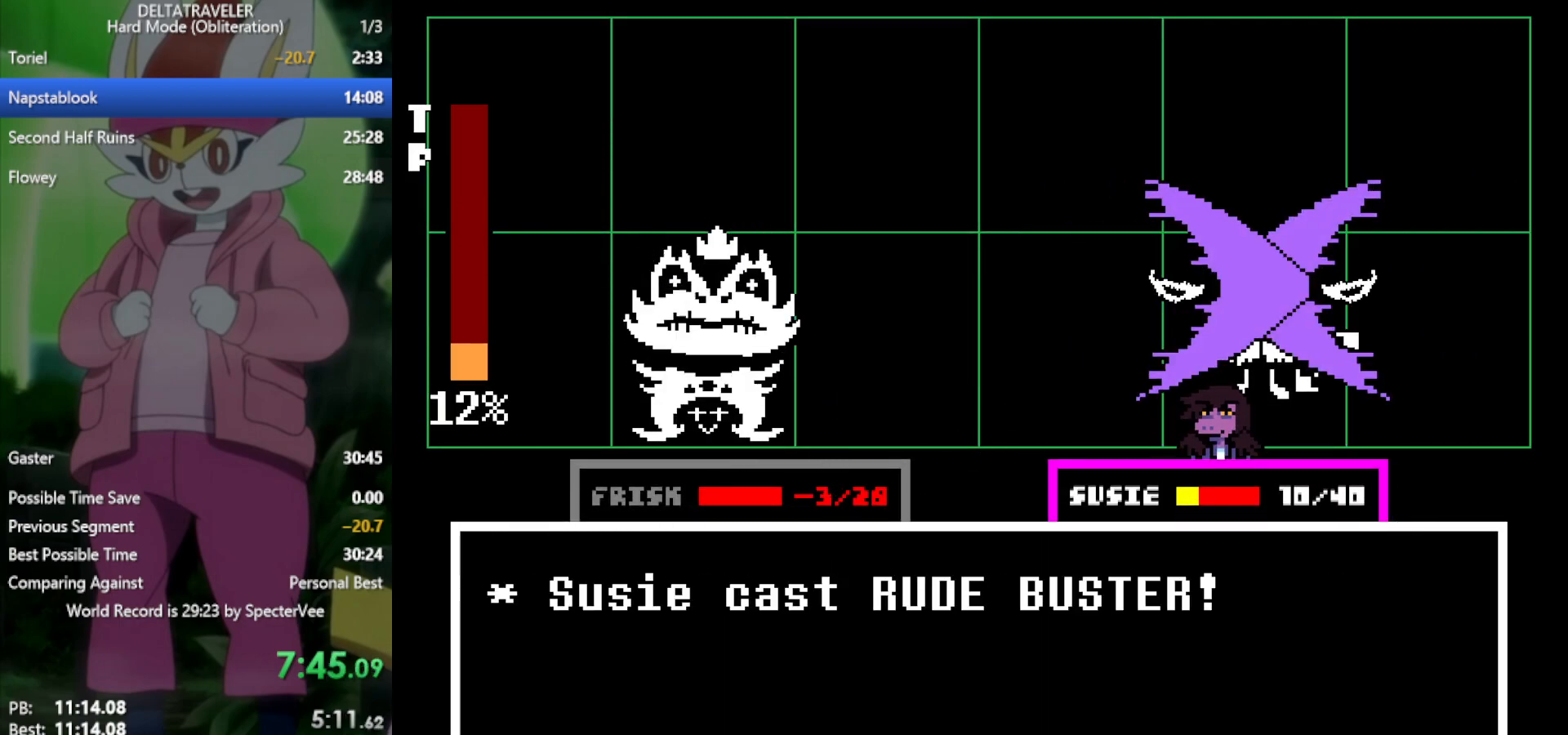
{"keys": ["return", "x", "z"], "events": [[17, "z", "up"], [67, "return", "down"], [67, "z", "down"], [117, "return", "up"], [117, "z", "up"], [200, "return", "down"], [200, "z", "down"], [250, "return", "up"], [250, "z", "up"], [333, "return", "down"], [333, "z", "down"], [383, "return", "up"], [383, "z", "up"], [483, "return", "down"], [483, "z", "down"]]}
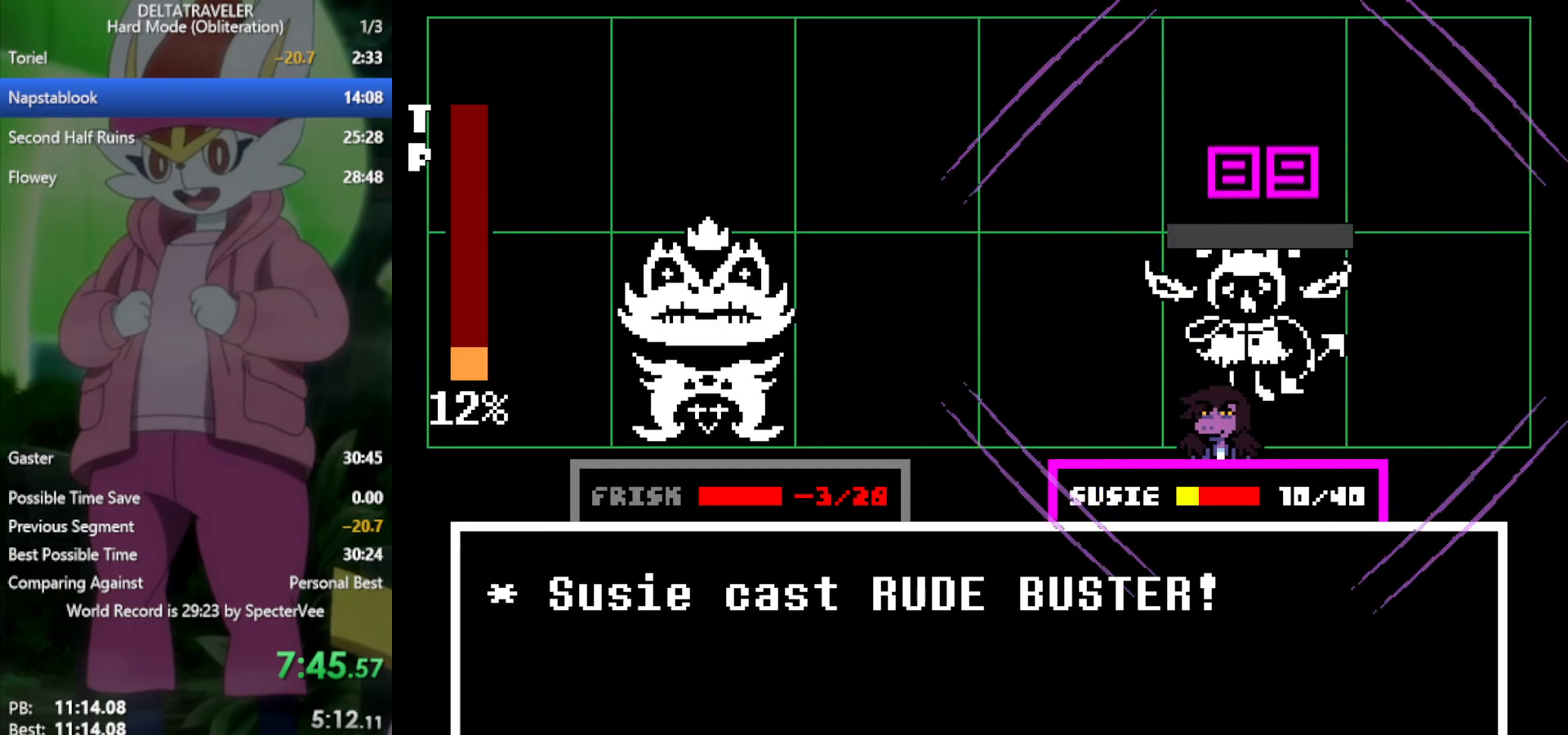
{"keys": ["return", "x"], "events": [[33, "return", "up"], [33, "z", "up"], [117, "return", "down"], [117, "z", "down"], [167, "return", "up"], [167, "z", "up"], [250, "return", "down"], [250, "z", "down"], [300, "return", "up"], [300, "z", "up"], [400, "return", "down"], [400, "z", "down"], [450, "return", "up"], [450, "z", "up"], [483, "return", "down"]]}
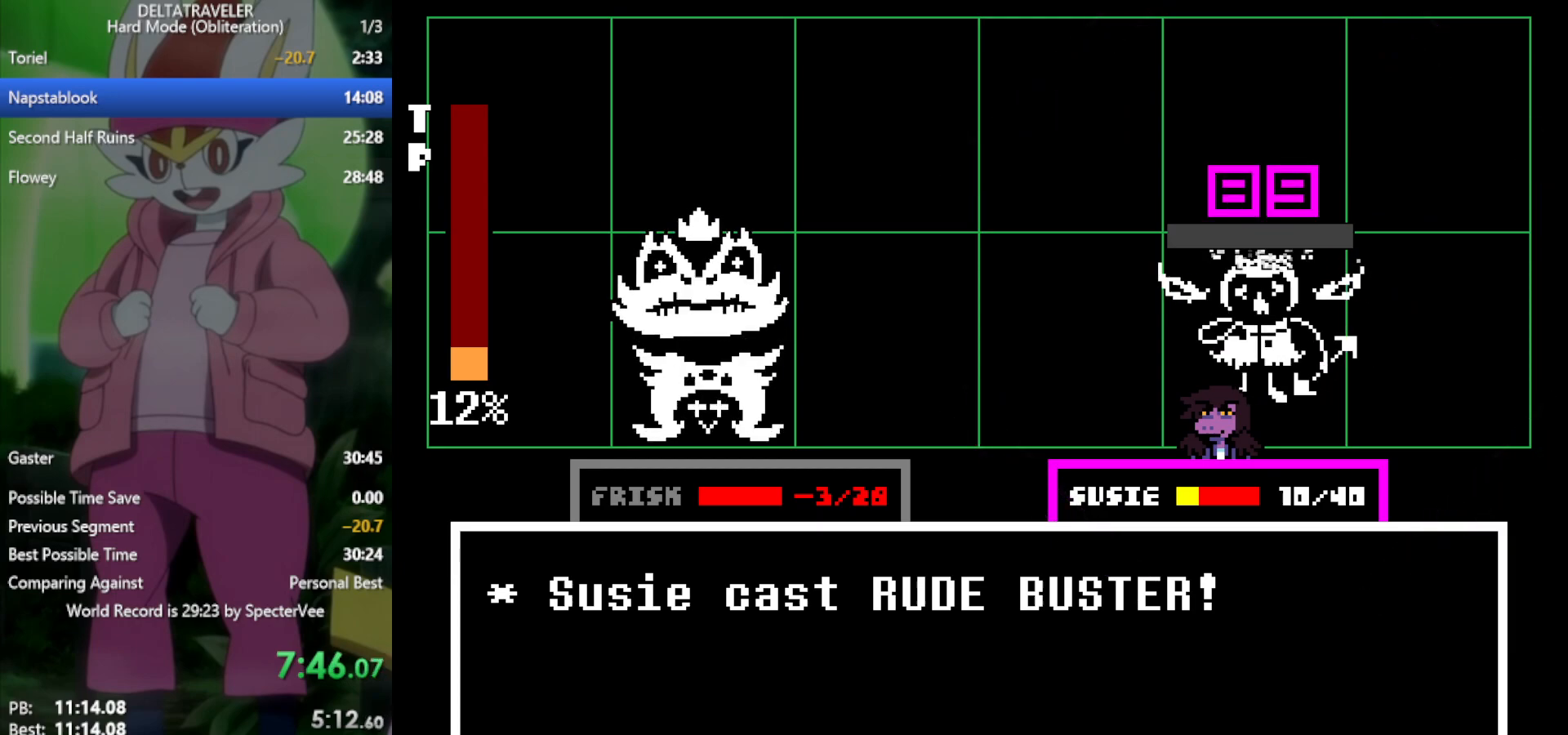
{"keys": ["x"], "events": [[33, "return", "up"], [33, "z", "down"], [83, "z", "up"], [133, "return", "down"], [133, "z", "down"], [183, "return", "up"], [217, "z", "up"], [267, "return", "down"], [317, "return", "up"], [317, "z", "down"], [350, "z", "up"], [450, "z", "down"], [500, "z", "up"]]}
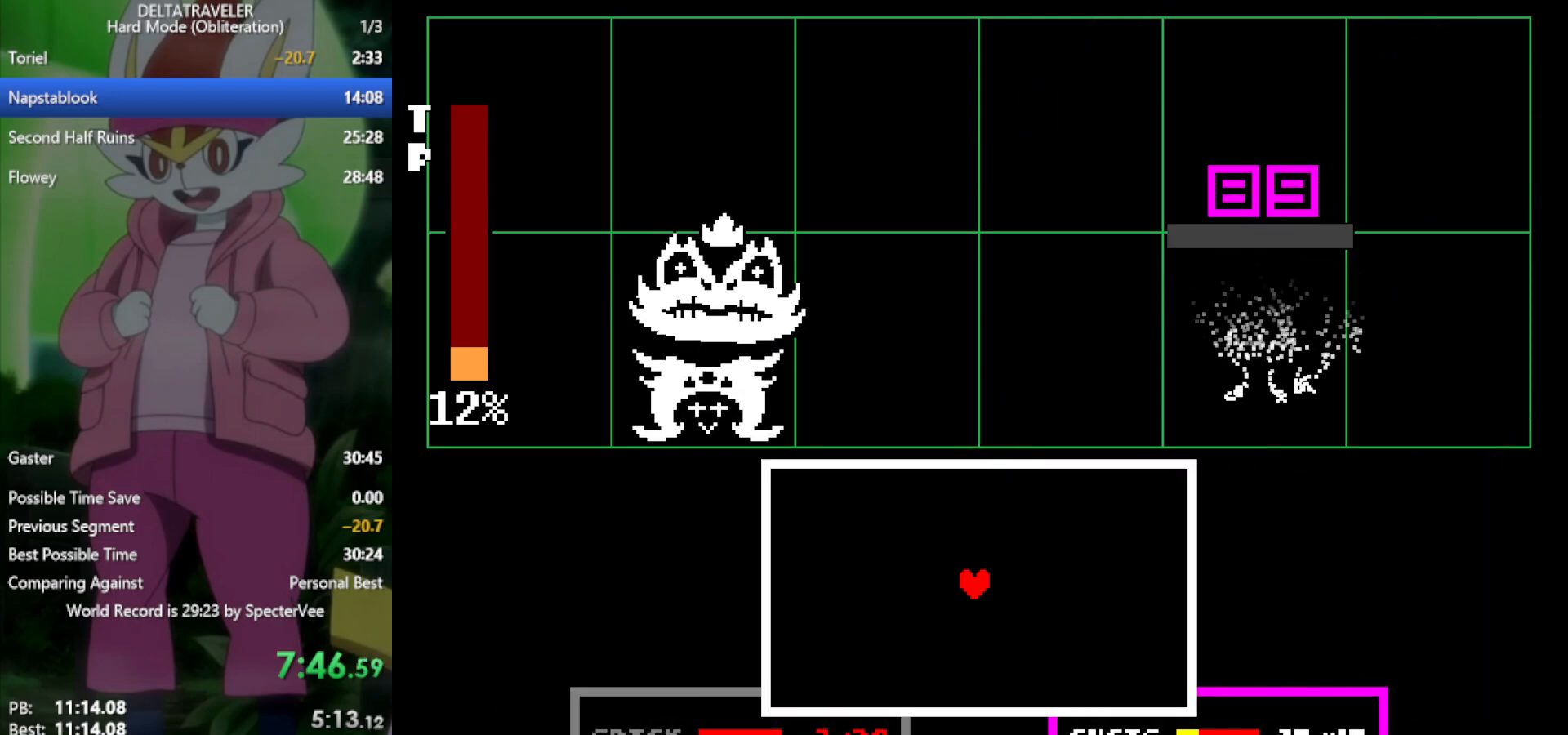
{"keys": [], "events": [[83, "x", "up"]]}
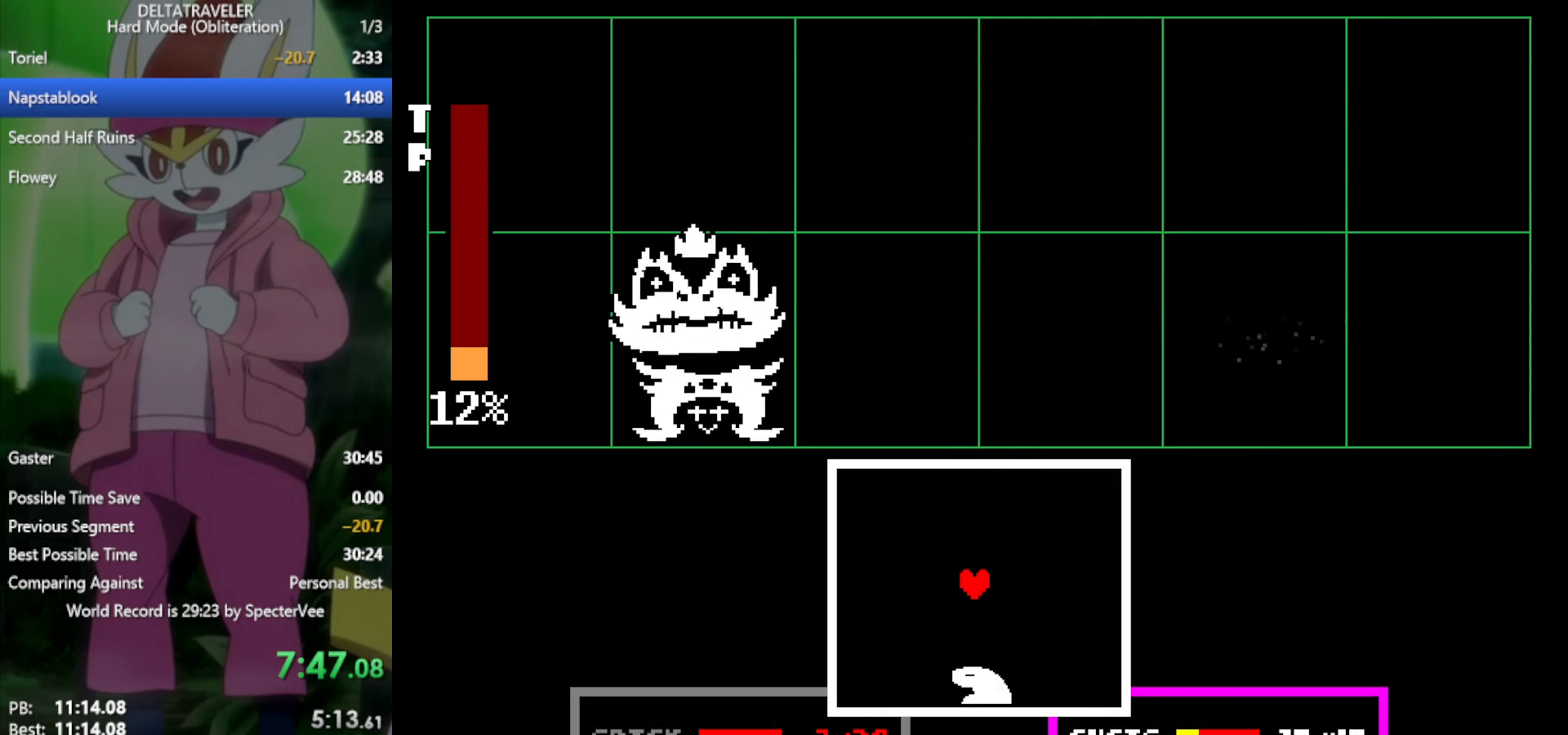
{"keys": ["right"], "events": [[50, "right", "down"], [100, "down", "down"], [133, "down", "up"], [133, "right", "up"], [233, "right", "down"], [283, "up", "down"], [500, "up", "up"]]}
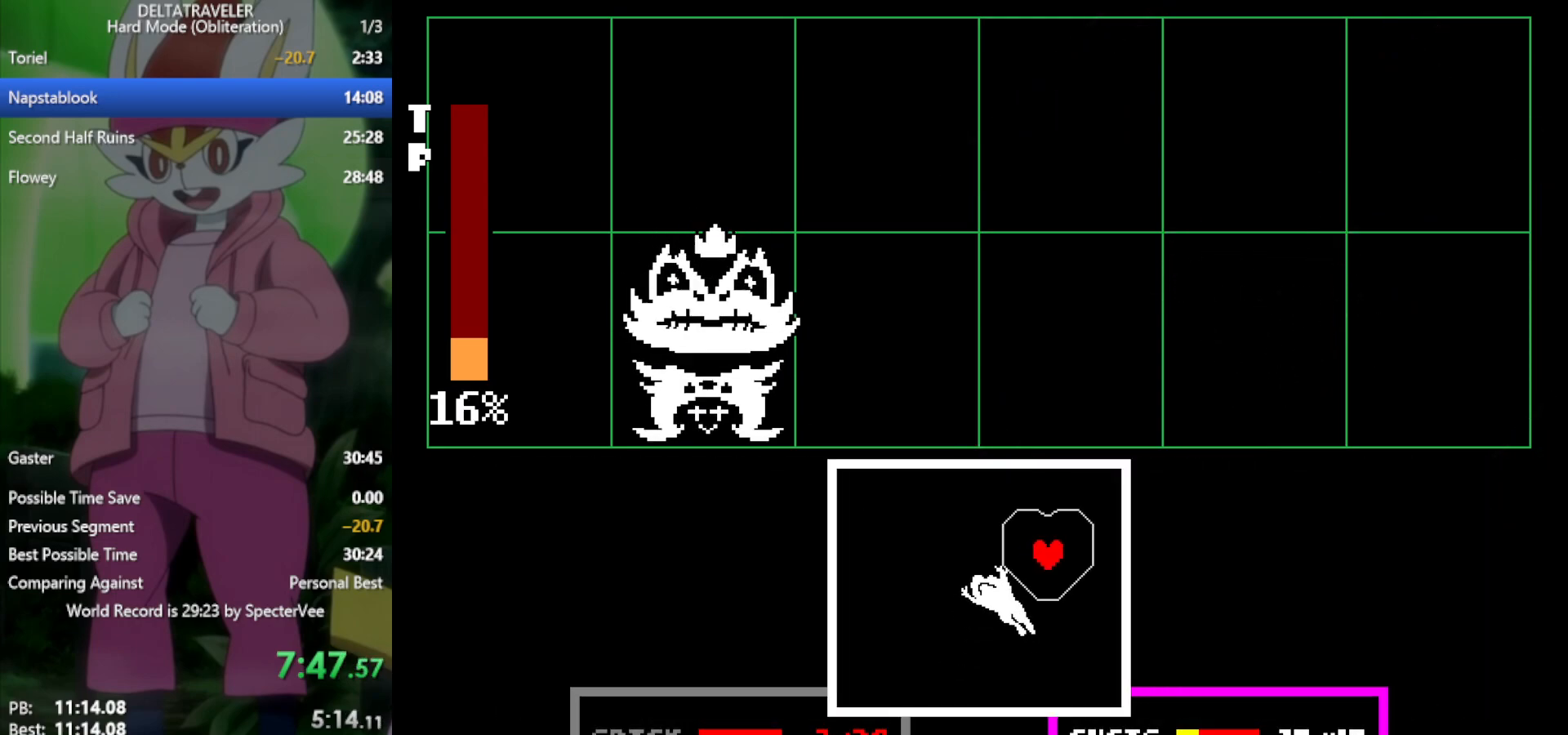
{"keys": ["down", "left"], "events": [[150, "down", "down"], [233, "right", "up"], [383, "left", "down"]]}